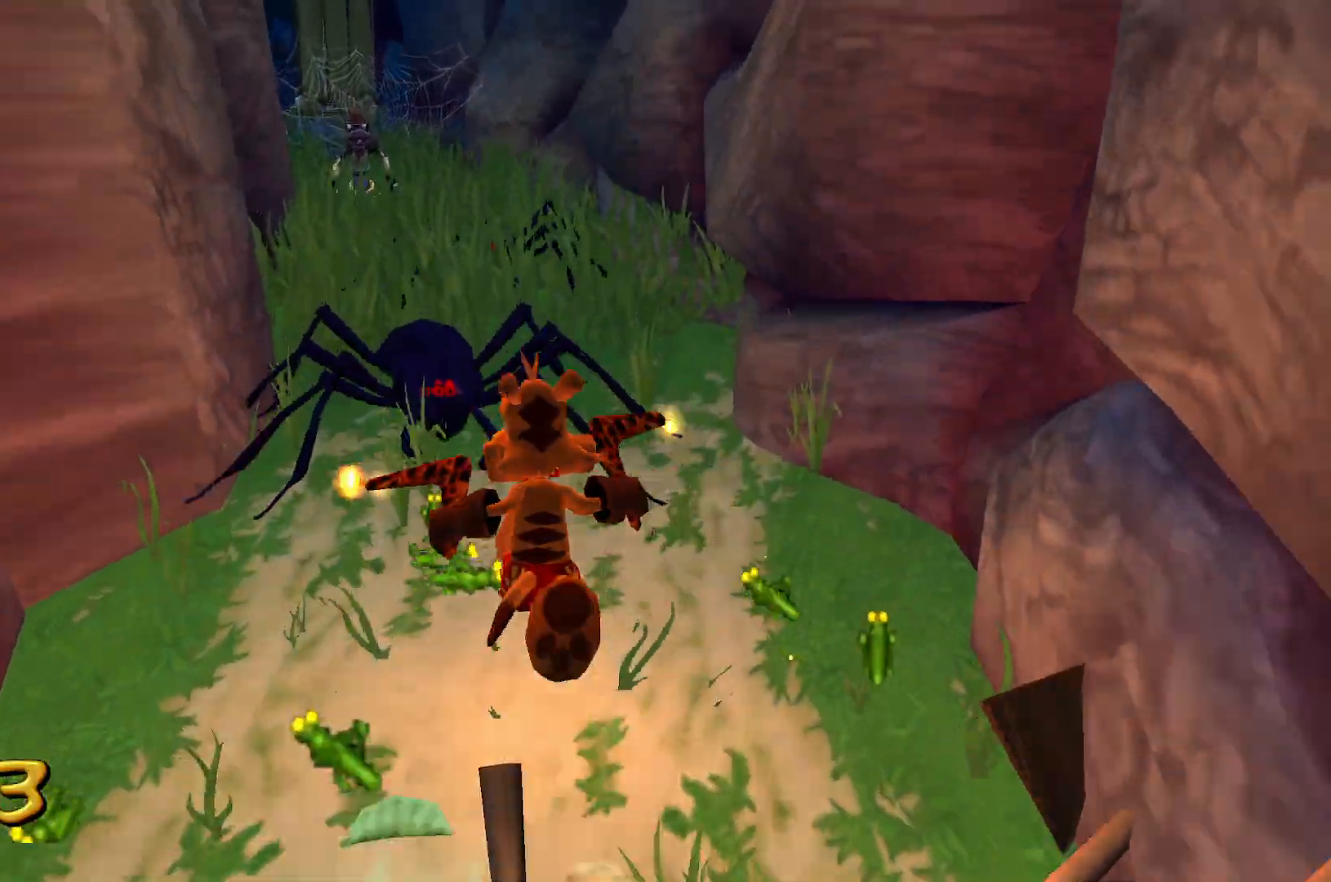
Gameplay with keyboard; each line is a JSON object with the keys held at the frame after it. "events" lists presses ("down") and releases ("up") of "a", "ctrl", "d", "e", "q", "s", "shift", "space" and "w" between this image and that frame as [ms after this image, input, new state], when the widget could be followed in between. No other keys are recorded. Mouse input is not recorded.
{"keys": ["w"], "events": [[17, "space", "down"], [217, "space", "up"]]}
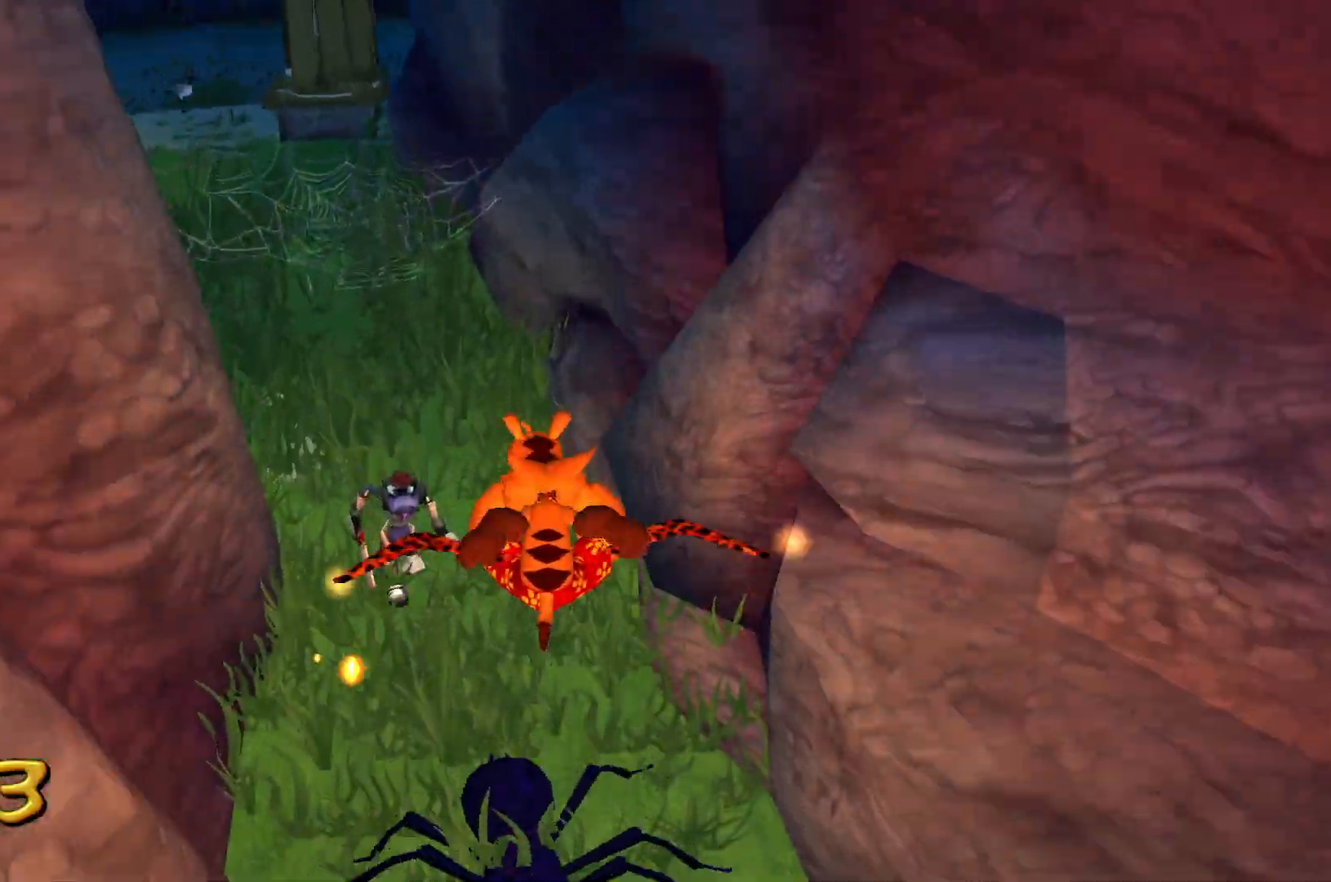
{"keys": ["space", "w"], "events": [[433, "space", "down"]]}
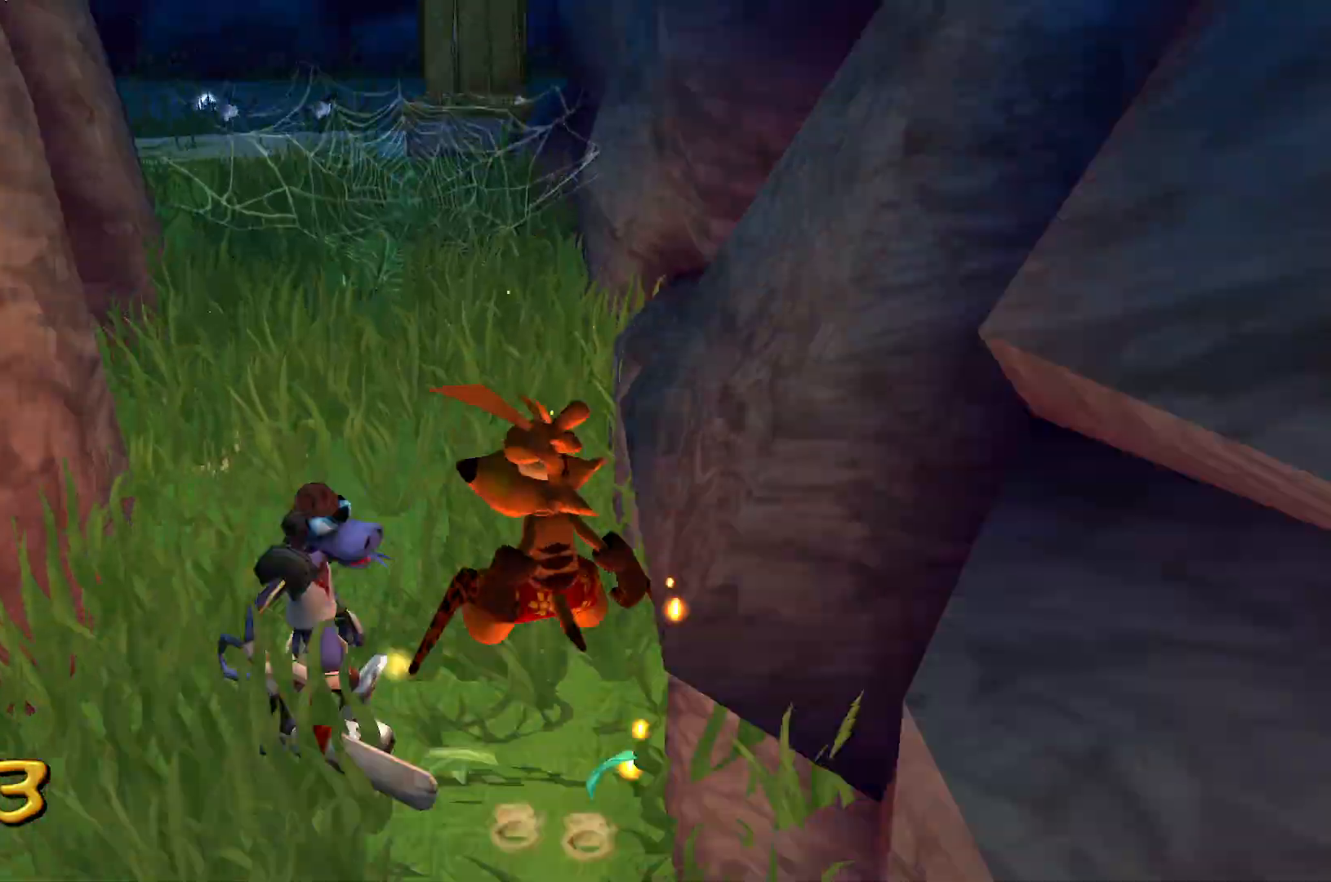
{"keys": ["w"], "events": [[83, "space", "up"]]}
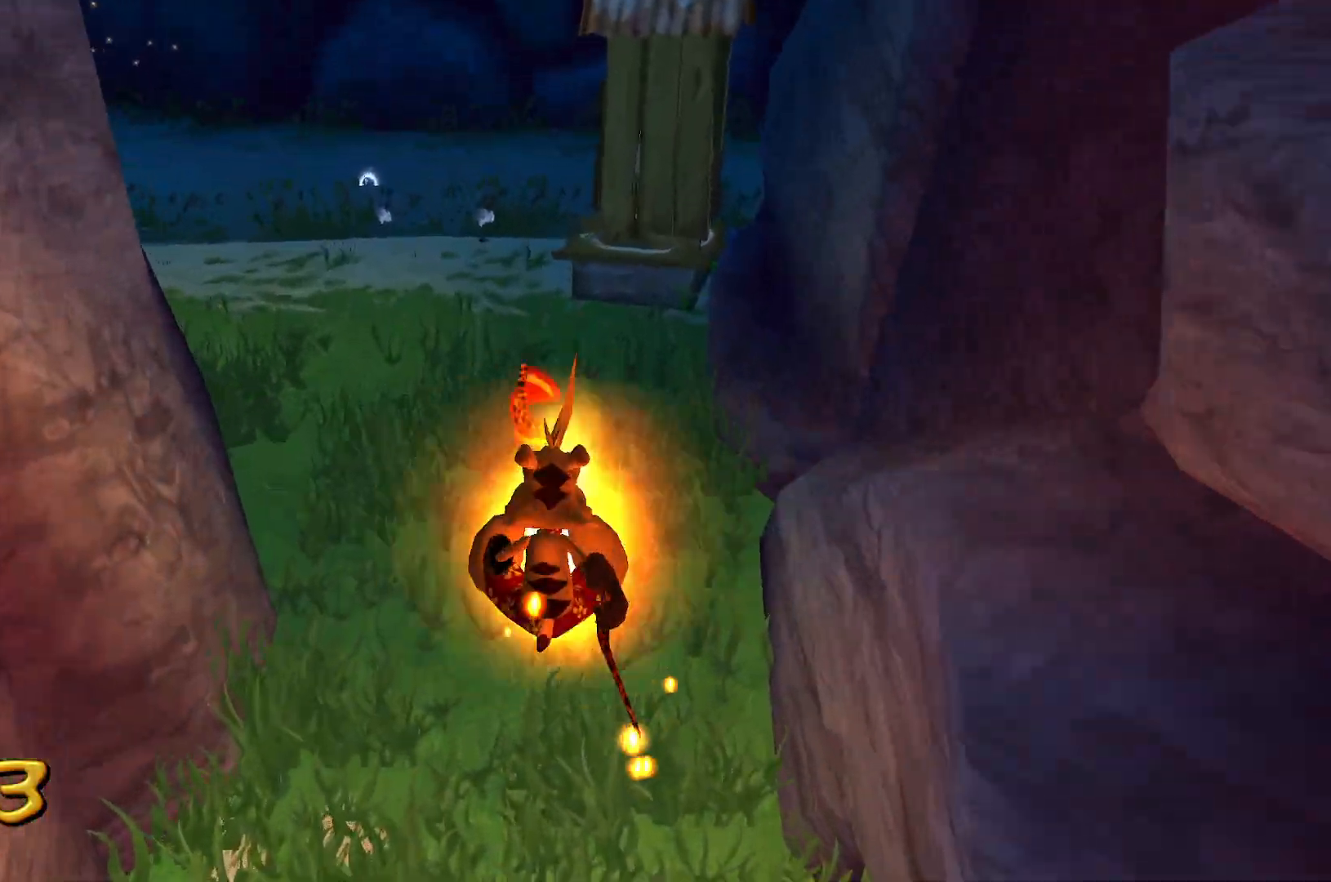
{"keys": ["w"], "events": []}
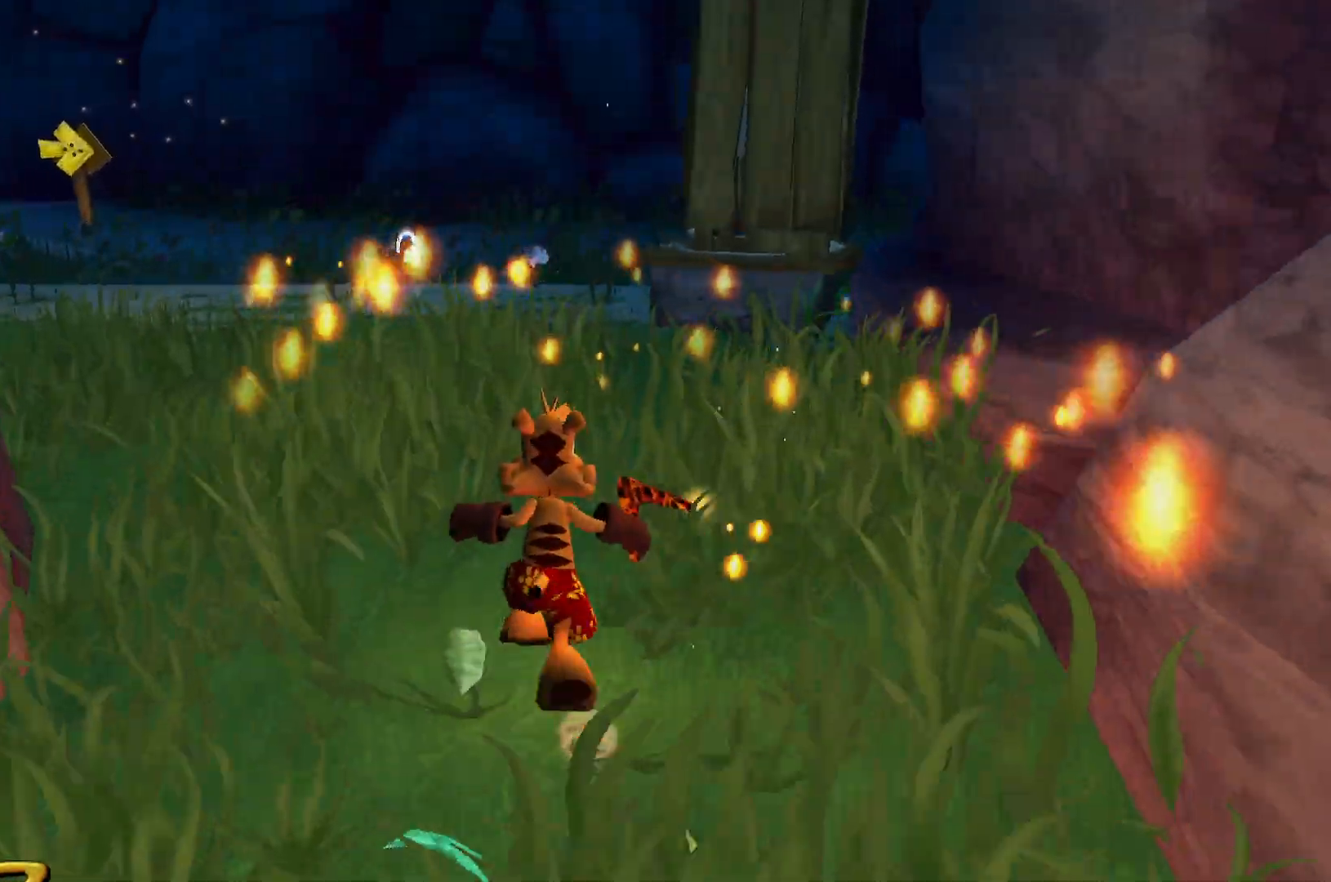
{"keys": ["w"], "events": []}
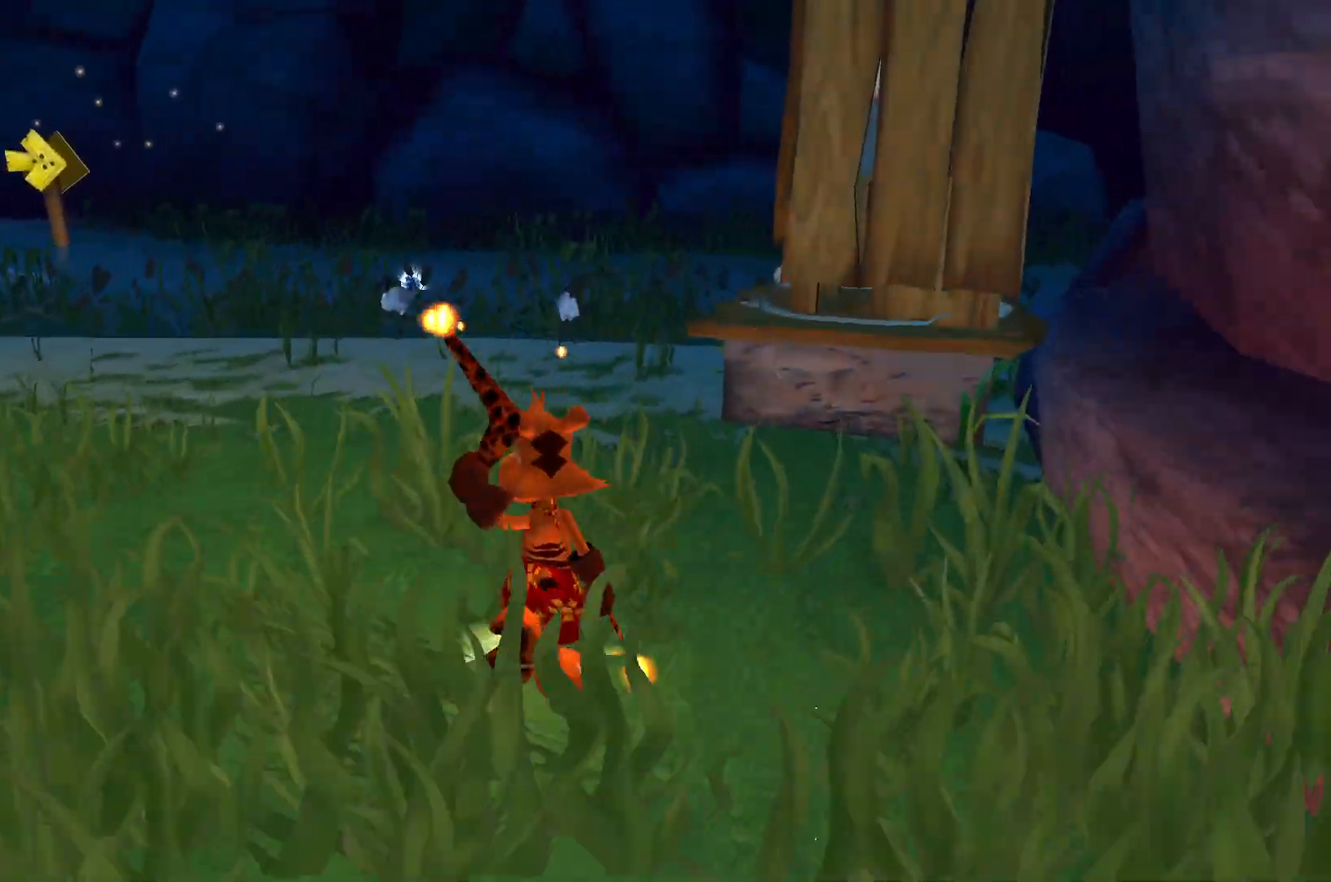
{"keys": ["w"], "events": []}
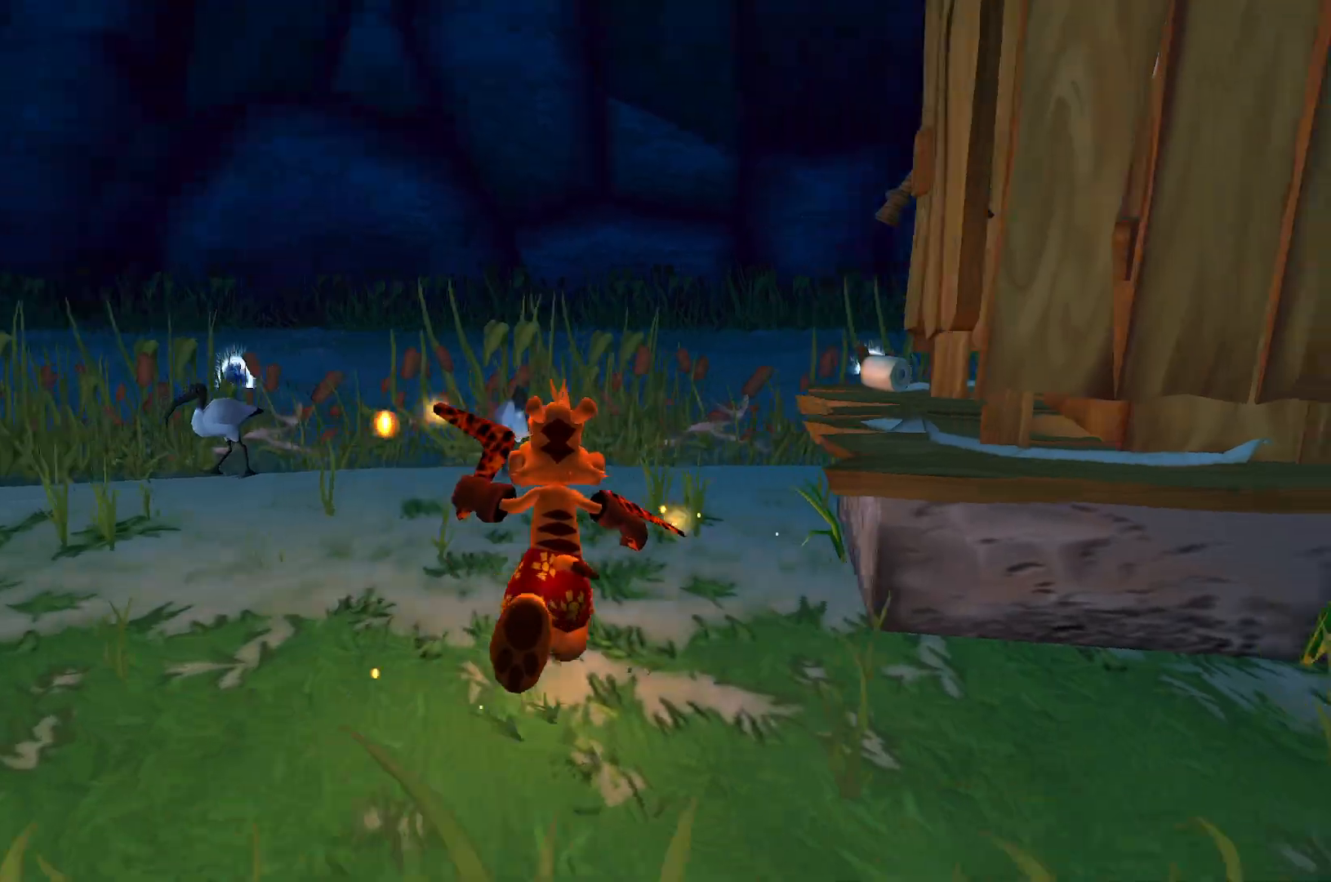
{"keys": ["w"], "events": []}
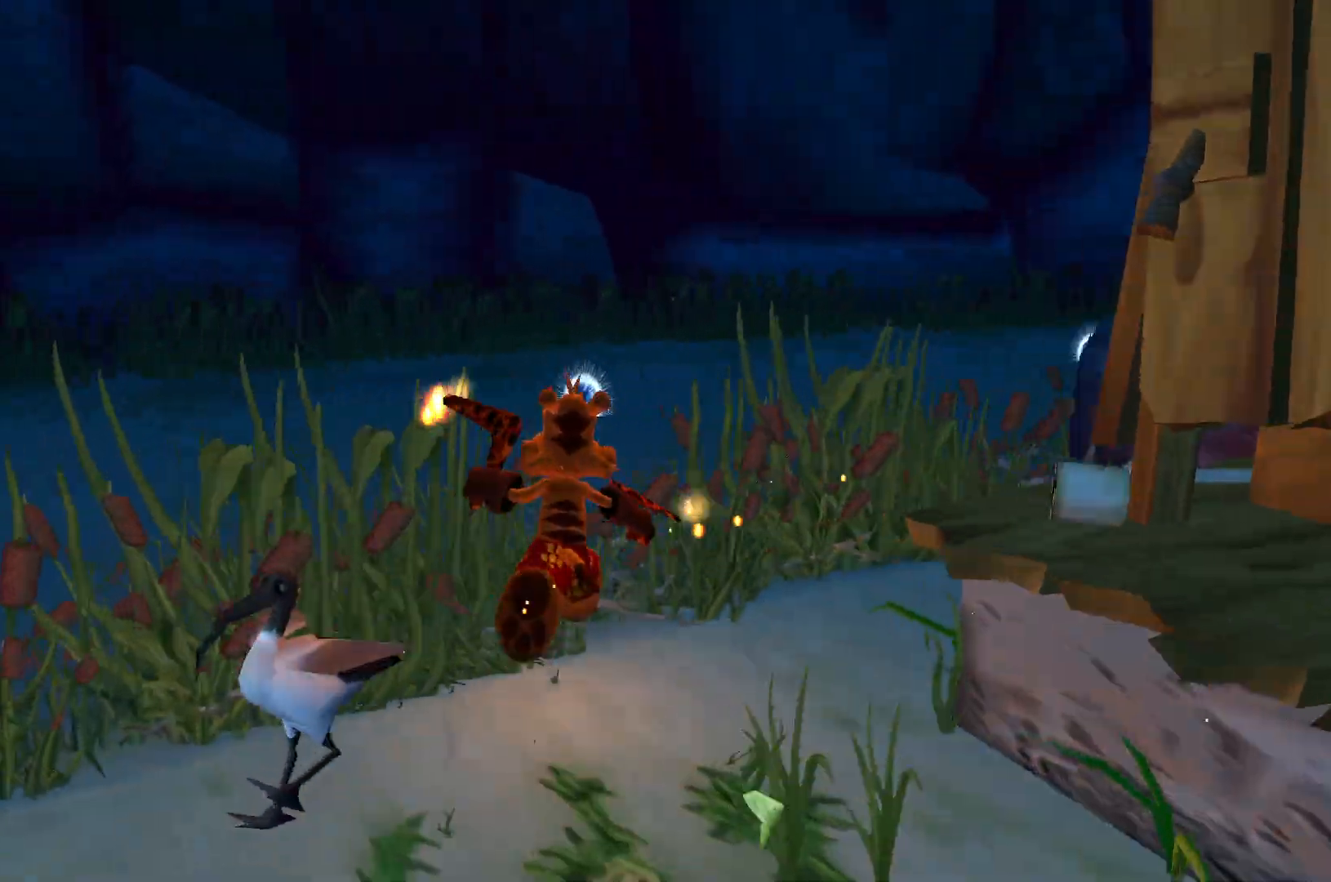
{"keys": ["w"], "events": []}
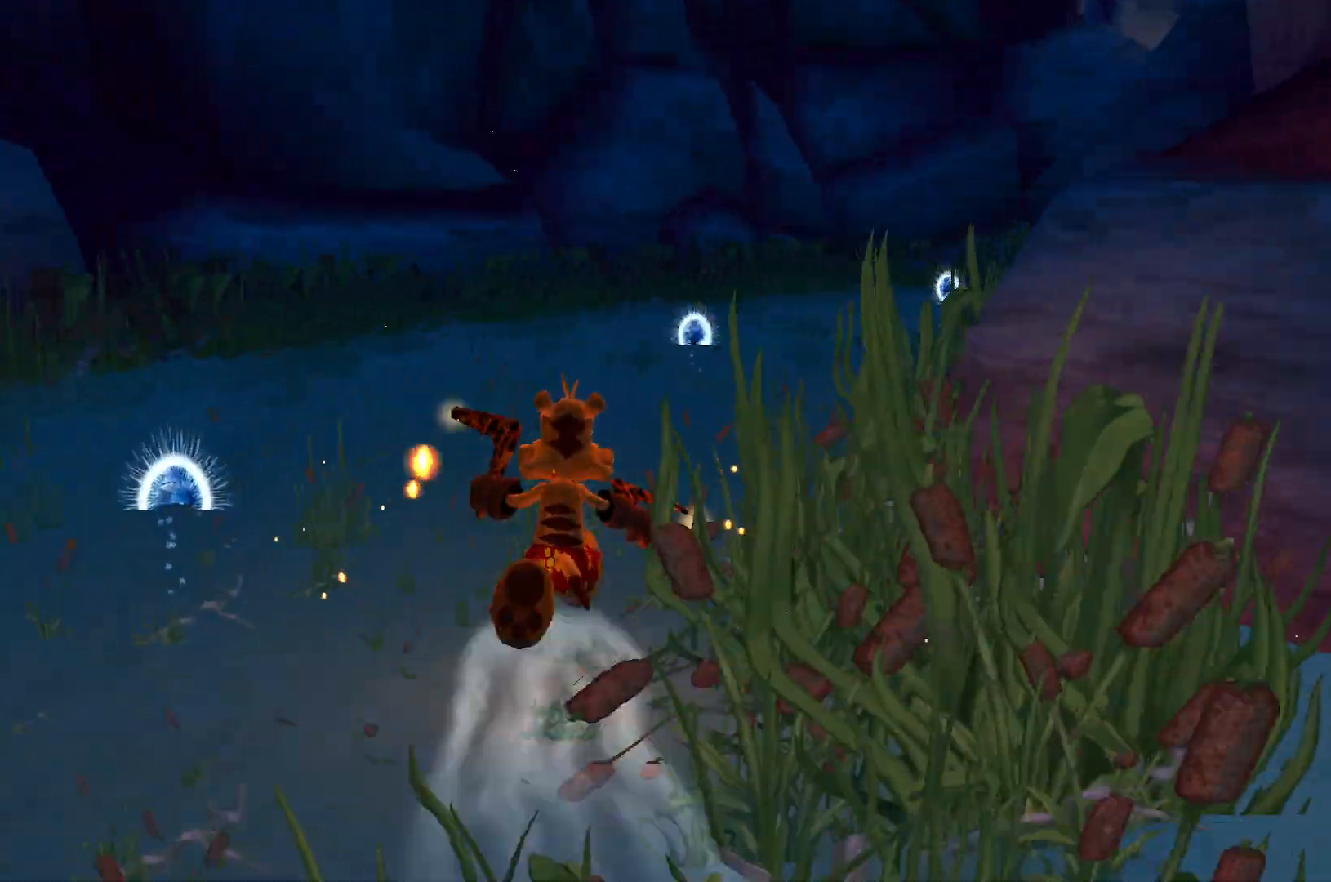
{"keys": ["w"], "events": []}
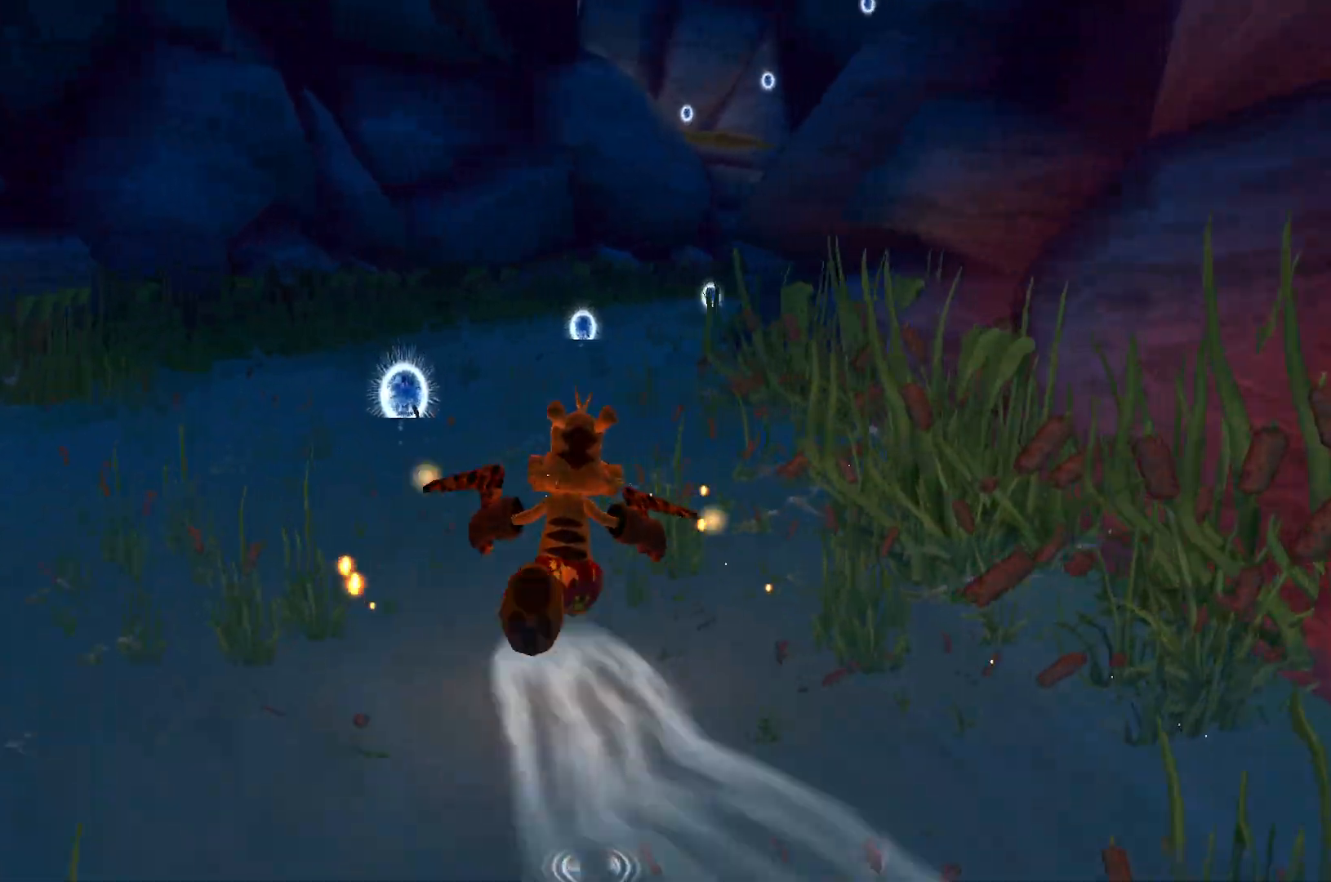
{"keys": ["w"], "events": []}
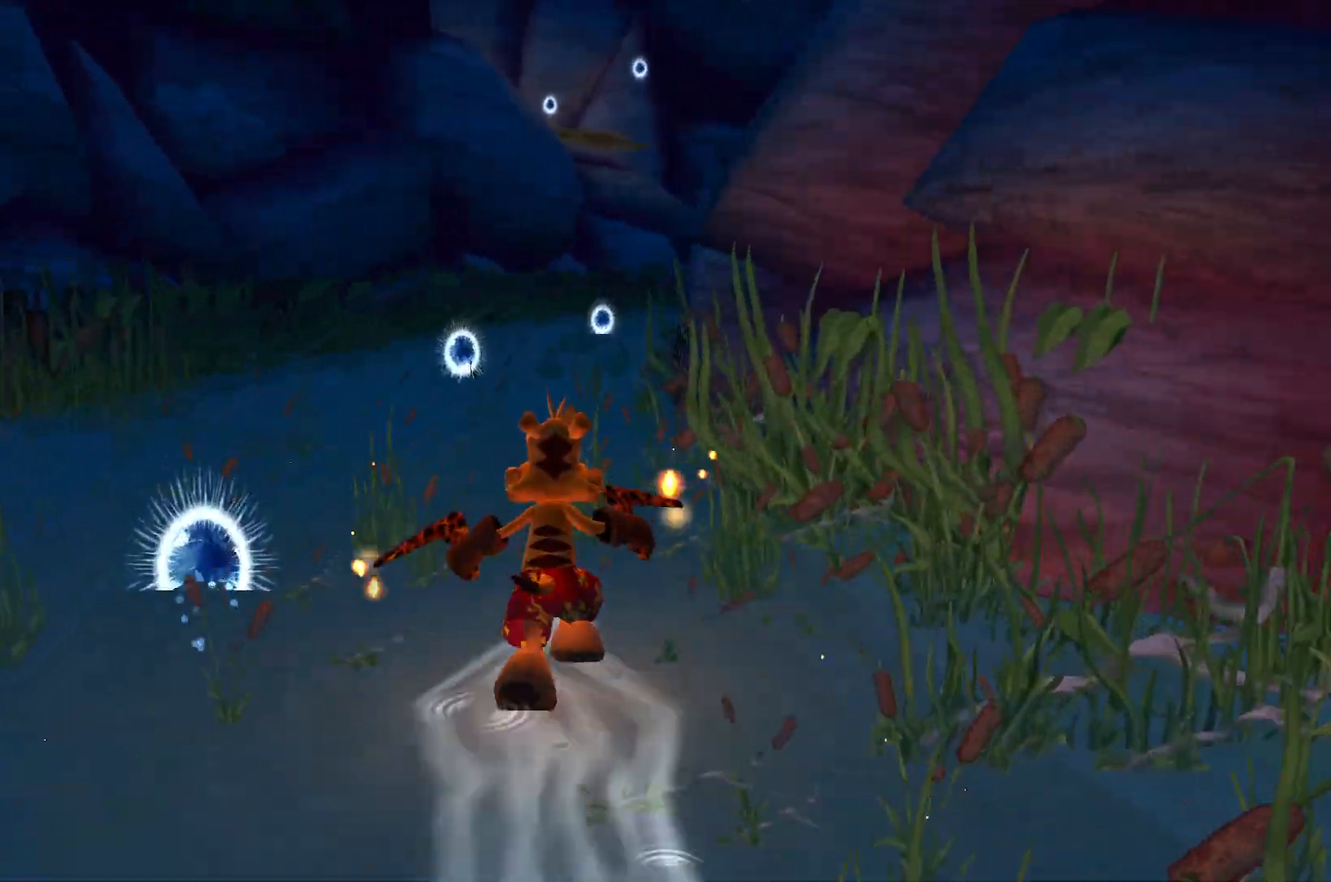
{"keys": ["w"], "events": []}
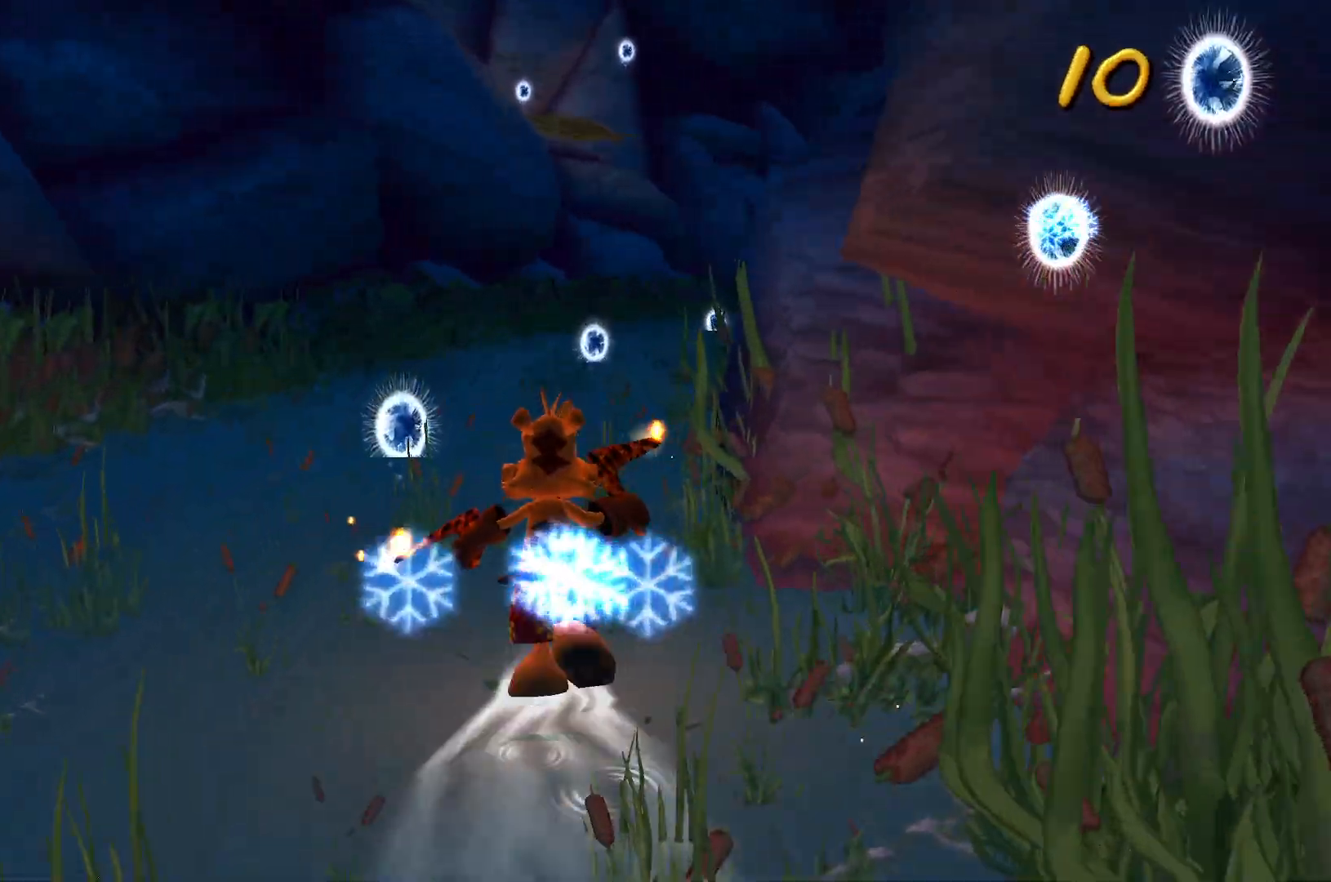
{"keys": ["w"], "events": []}
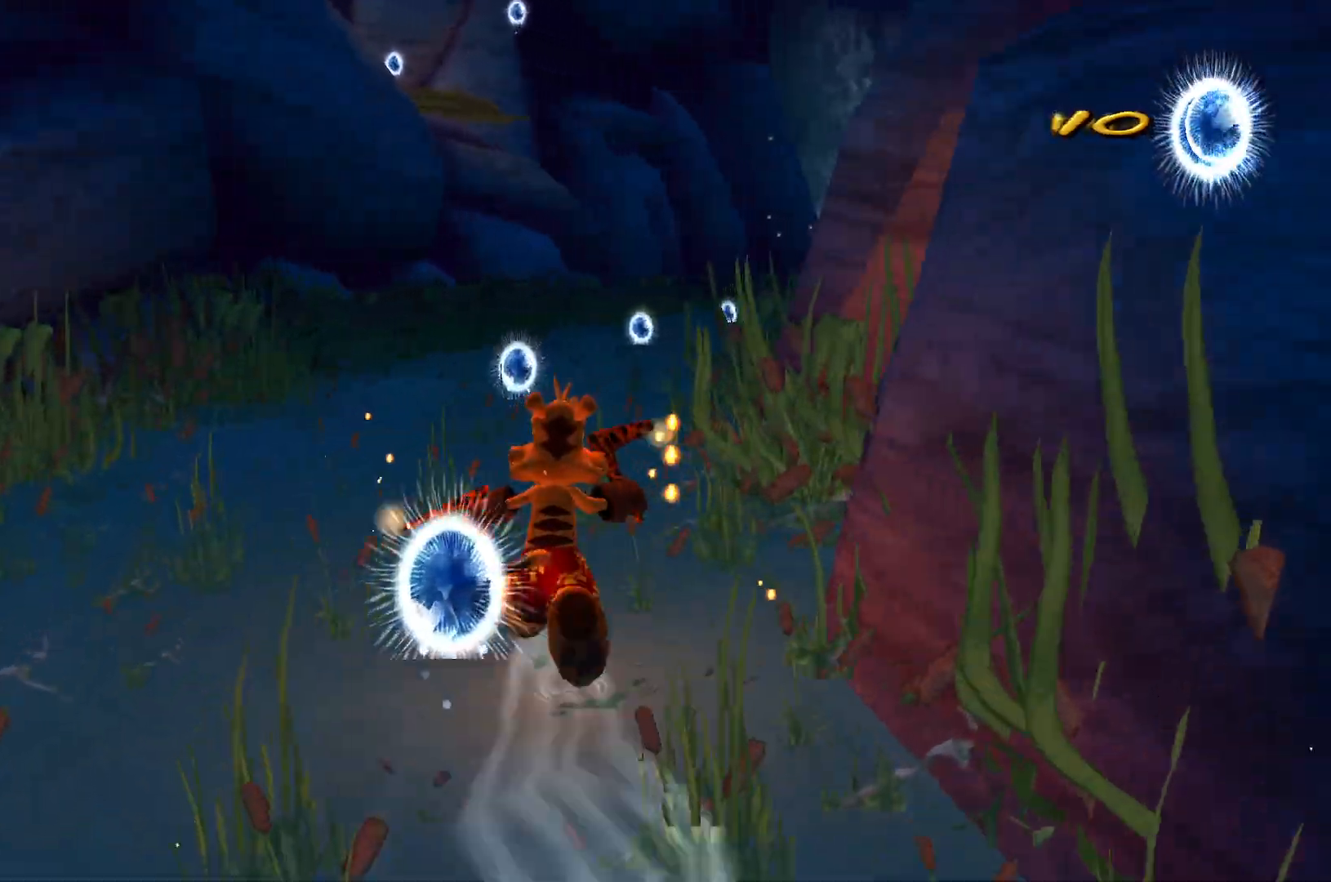
{"keys": ["w"], "events": []}
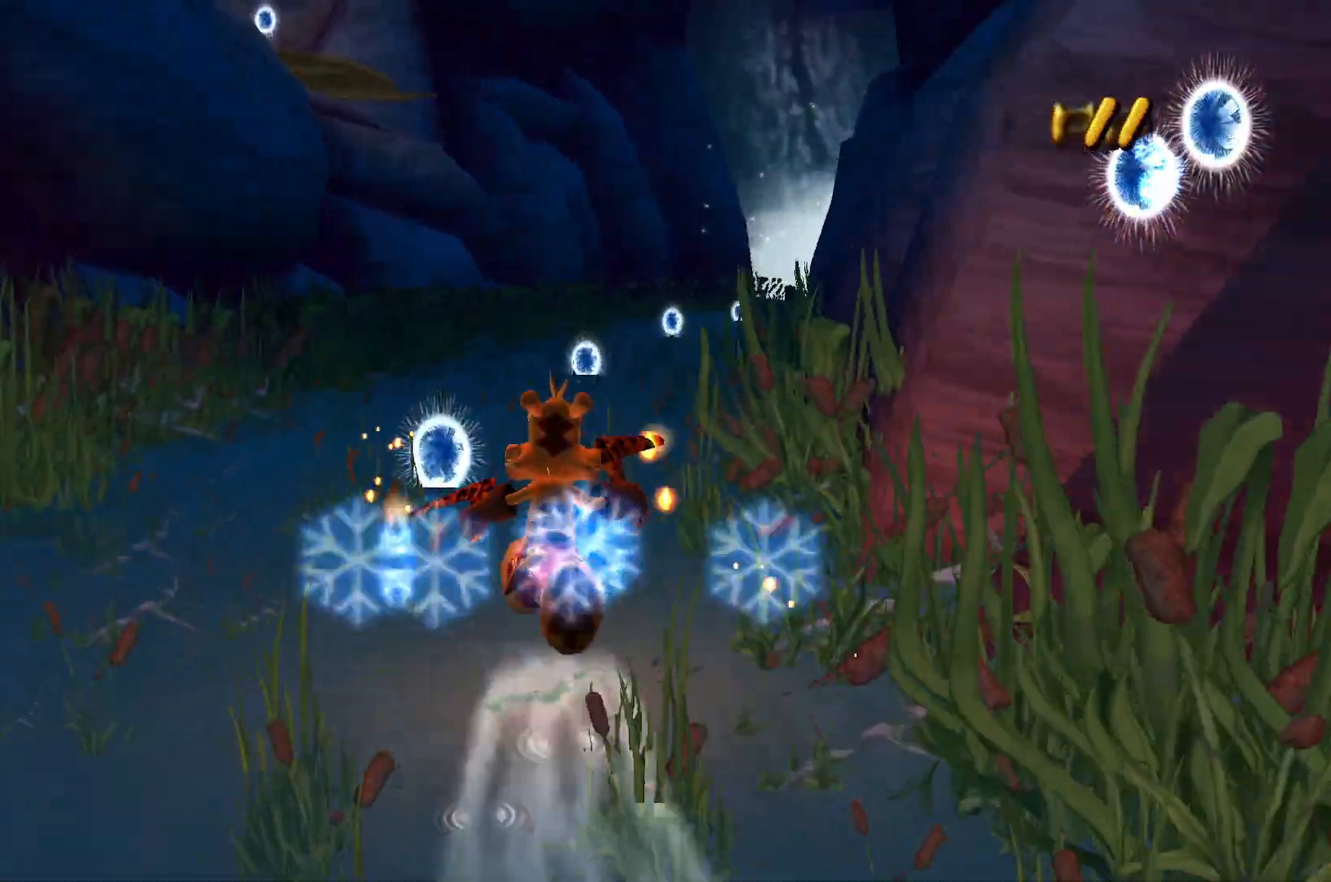
{"keys": ["w"], "events": []}
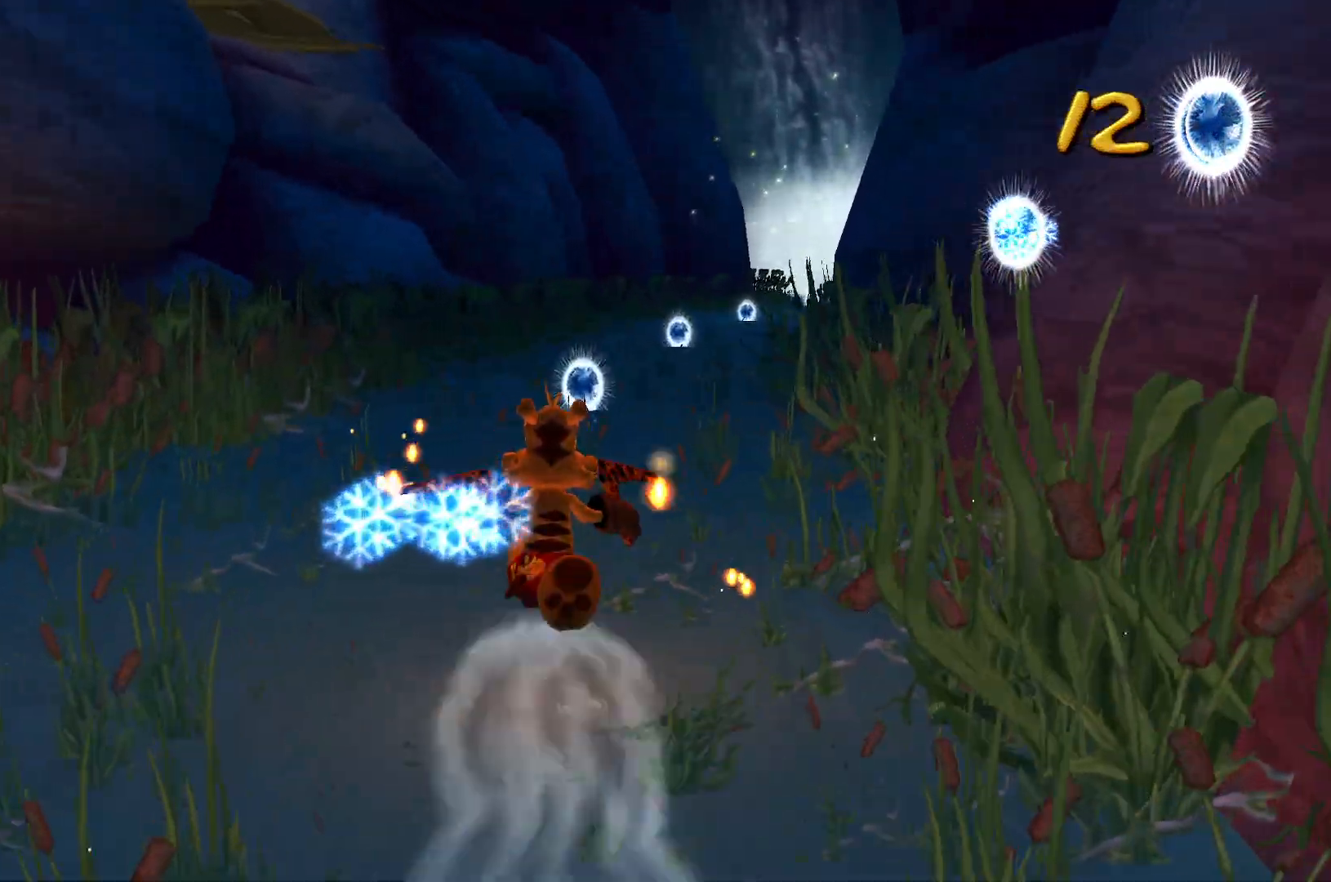
{"keys": ["d", "w"], "events": [[217, "d", "down"]]}
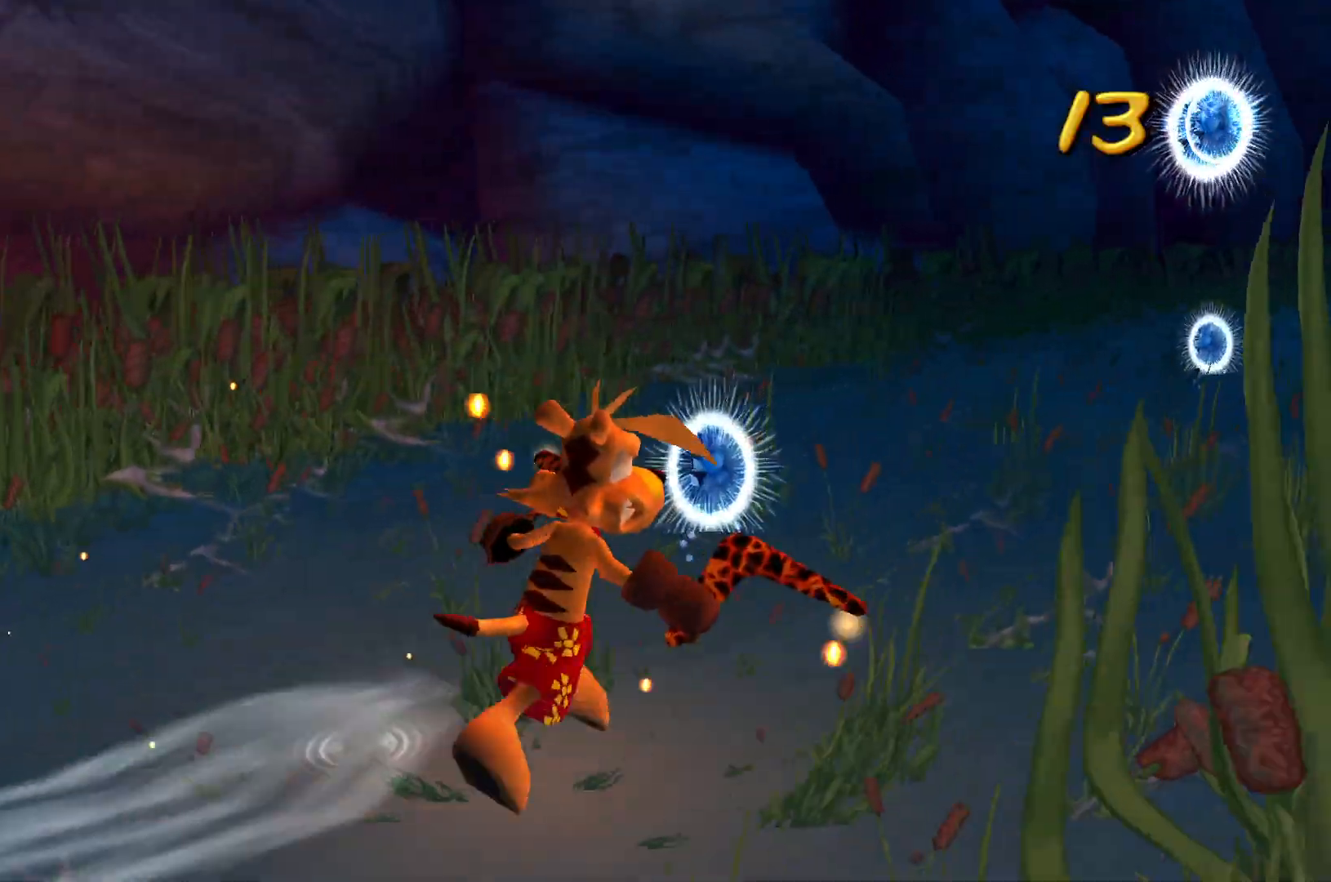
{"keys": ["d", "w"], "events": []}
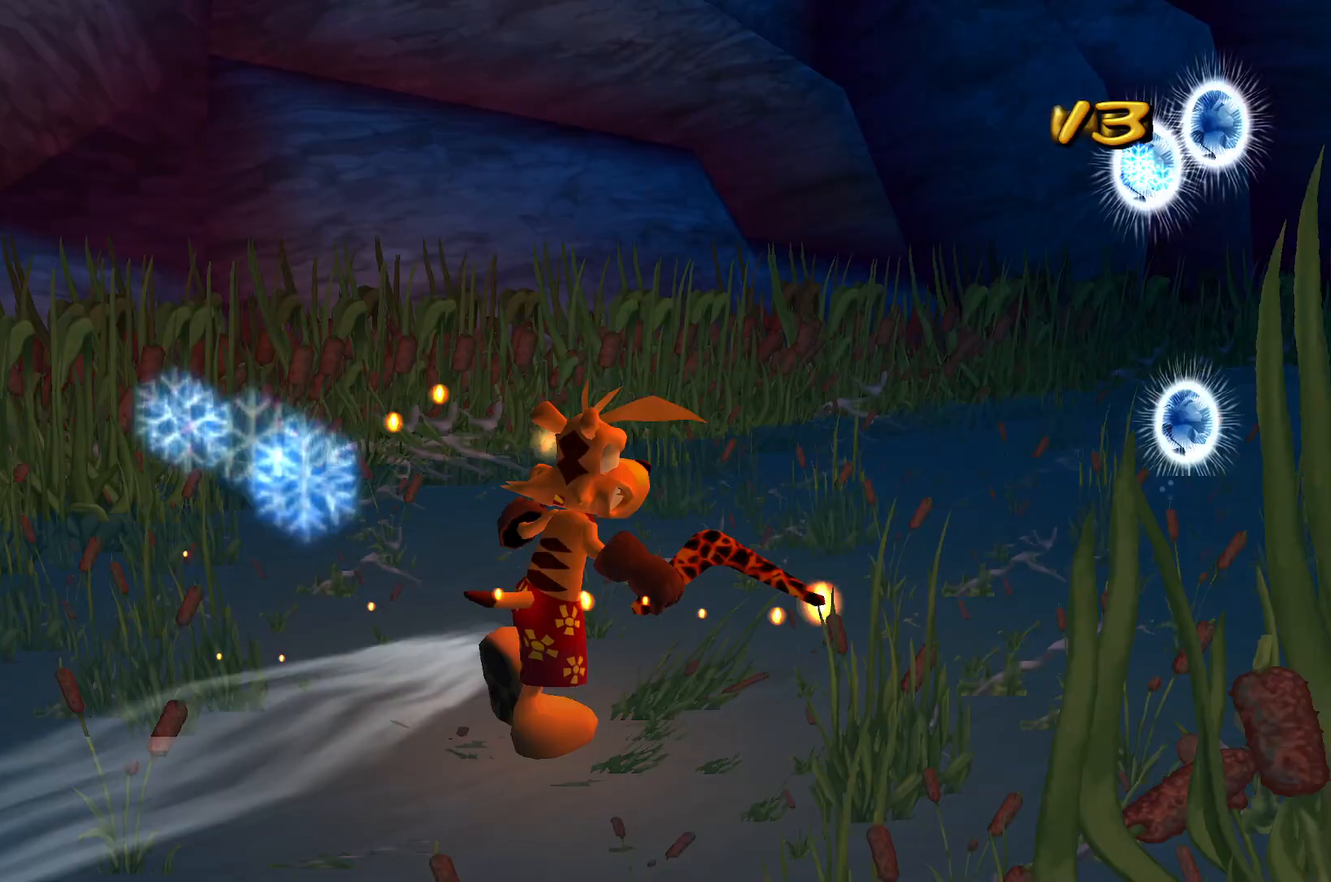
{"keys": ["d", "w"], "events": []}
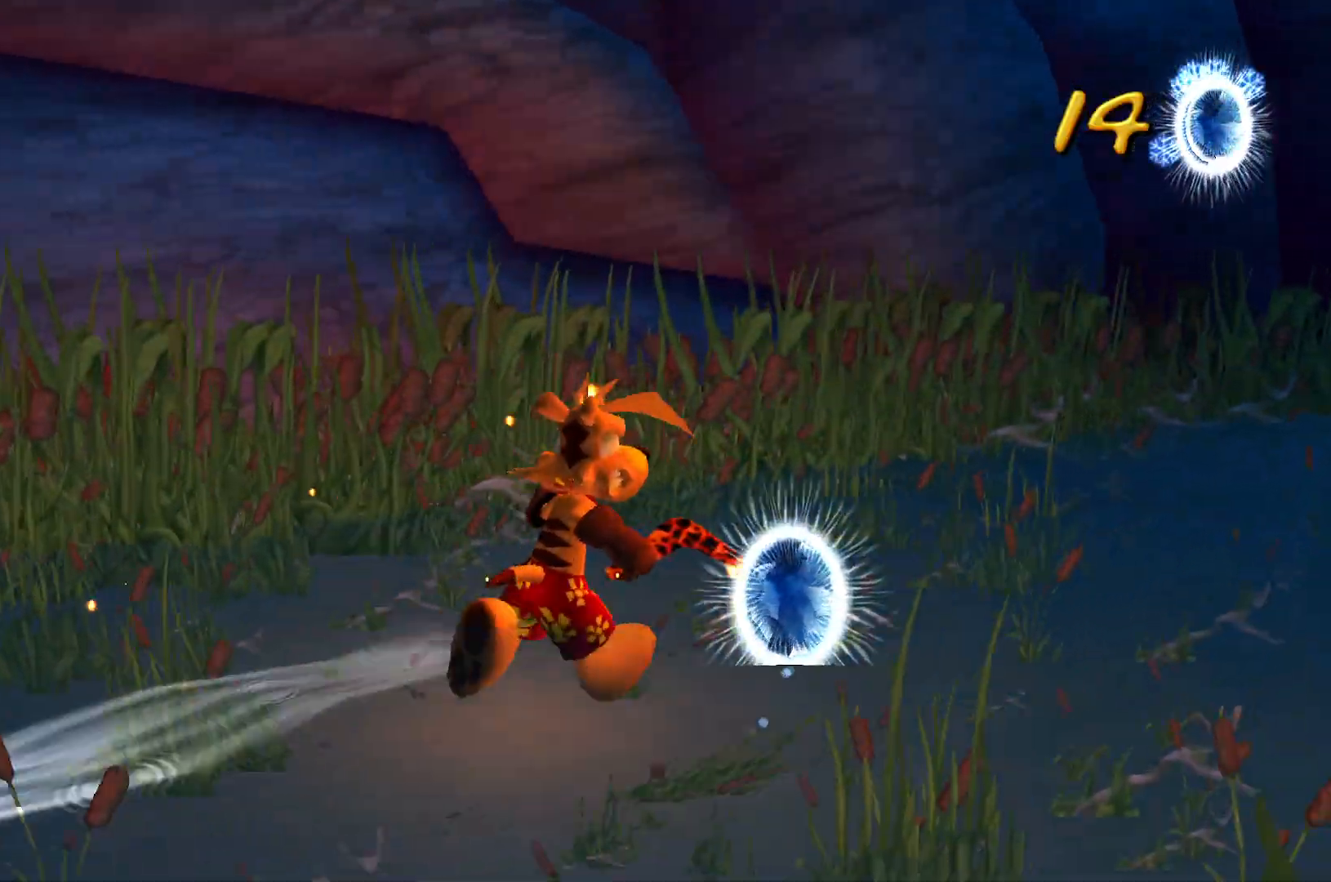
{"keys": ["w"], "events": [[500, "d", "up"]]}
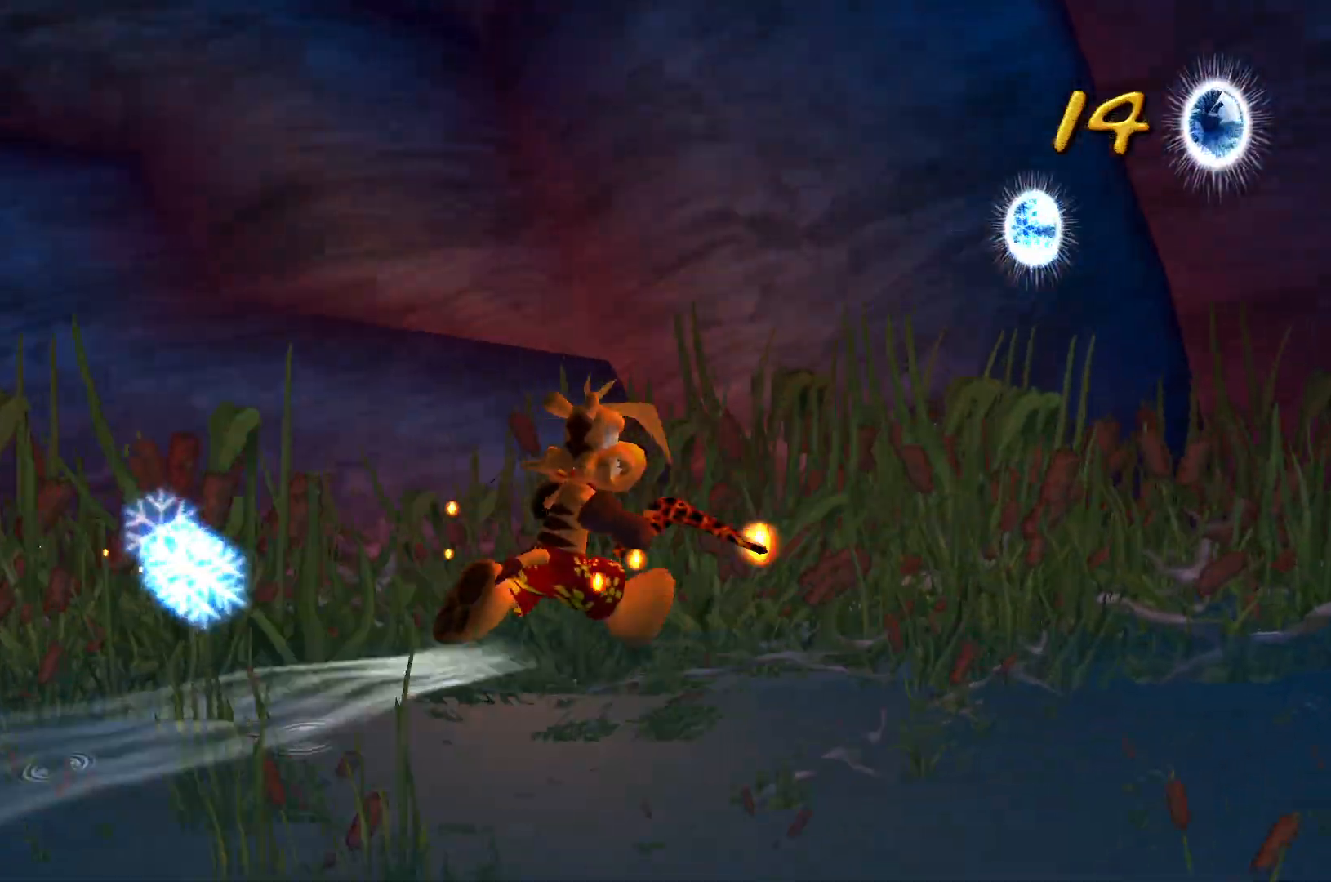
{"keys": ["w"], "events": [[67, "space", "down"], [300, "space", "up"]]}
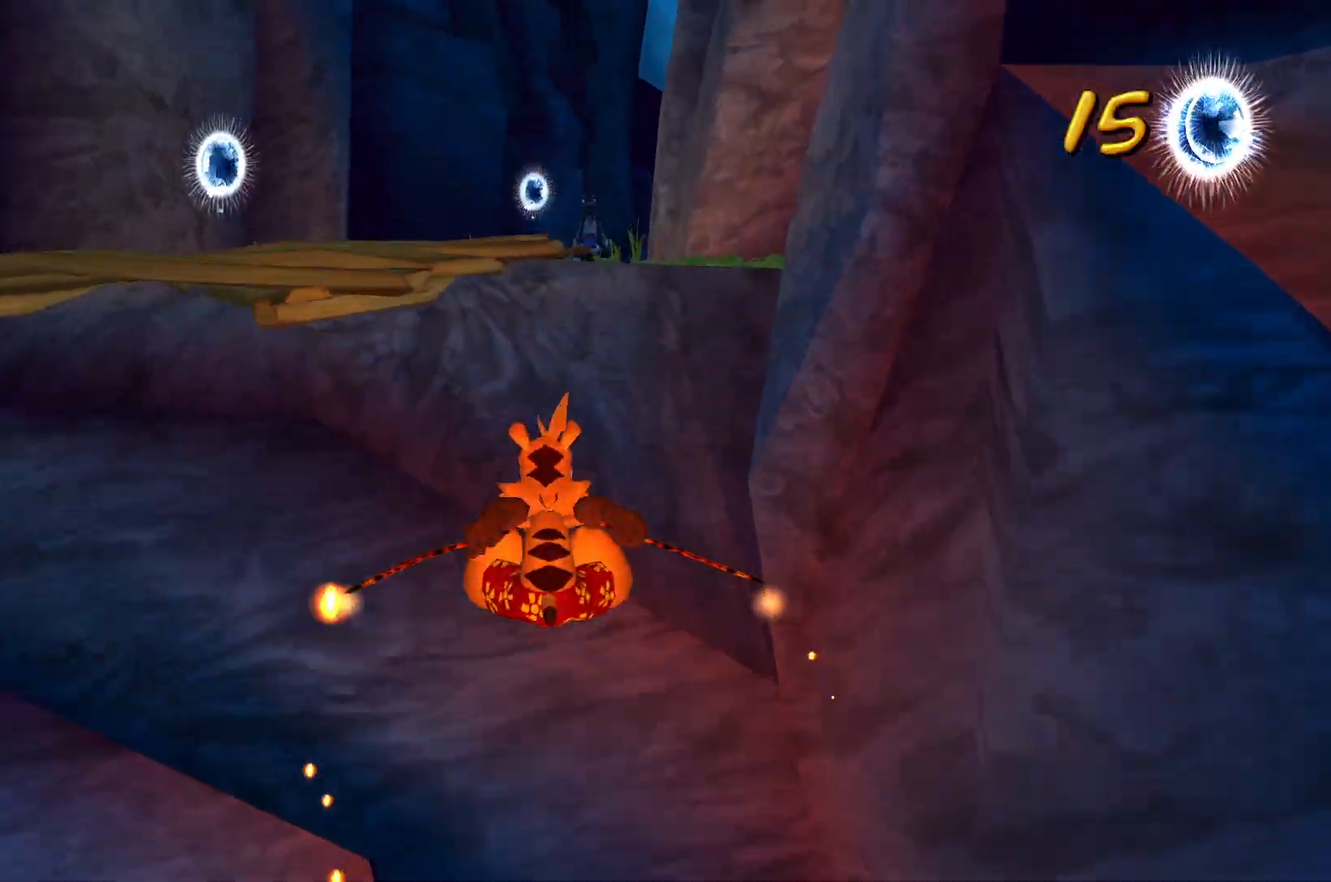
{"keys": ["a", "d", "w"], "events": [[117, "d", "down"], [467, "a", "down"]]}
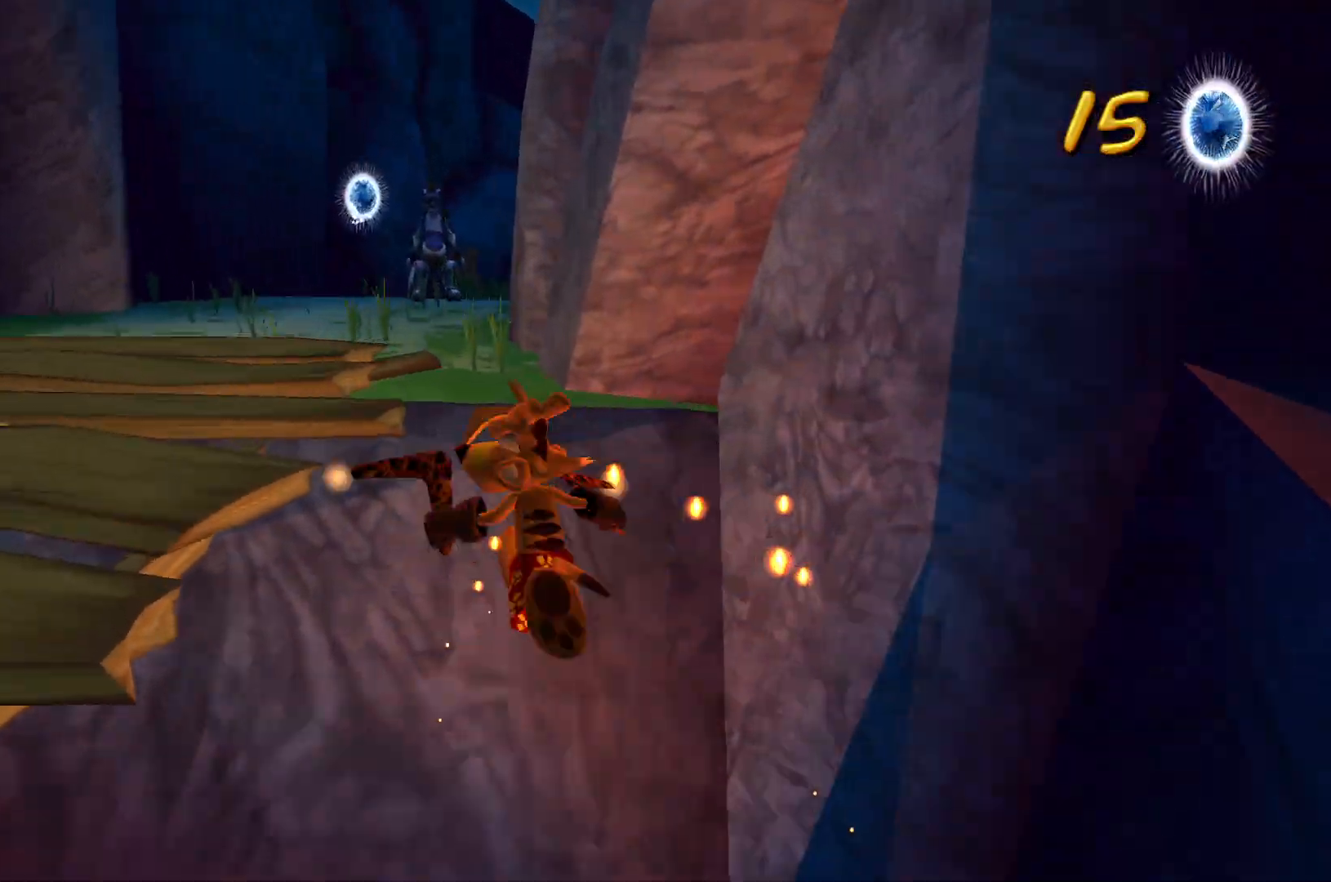
{"keys": ["space", "w"], "events": [[33, "d", "up"], [350, "a", "up"], [367, "space", "down"]]}
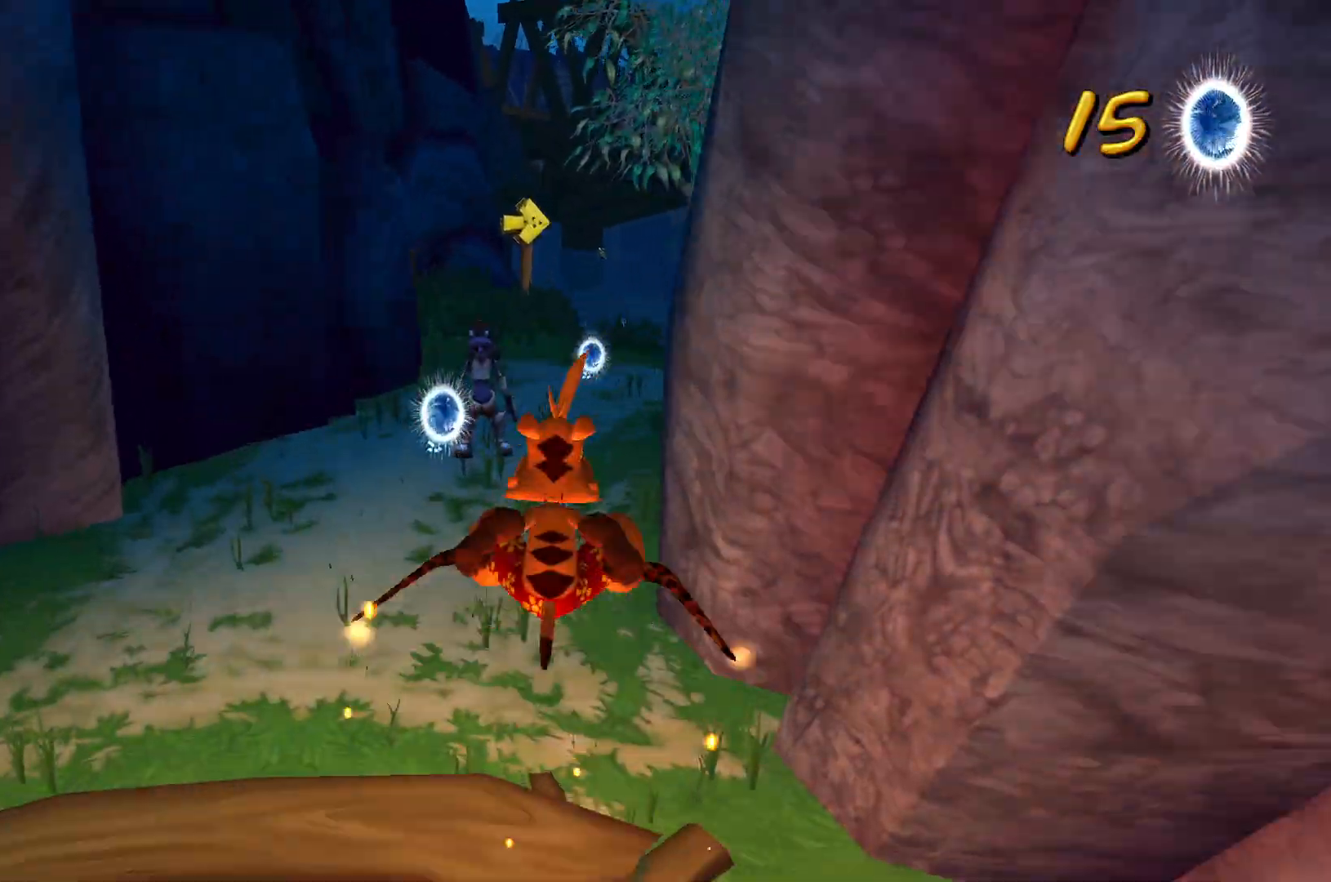
{"keys": ["w"], "events": [[17, "space", "up"]]}
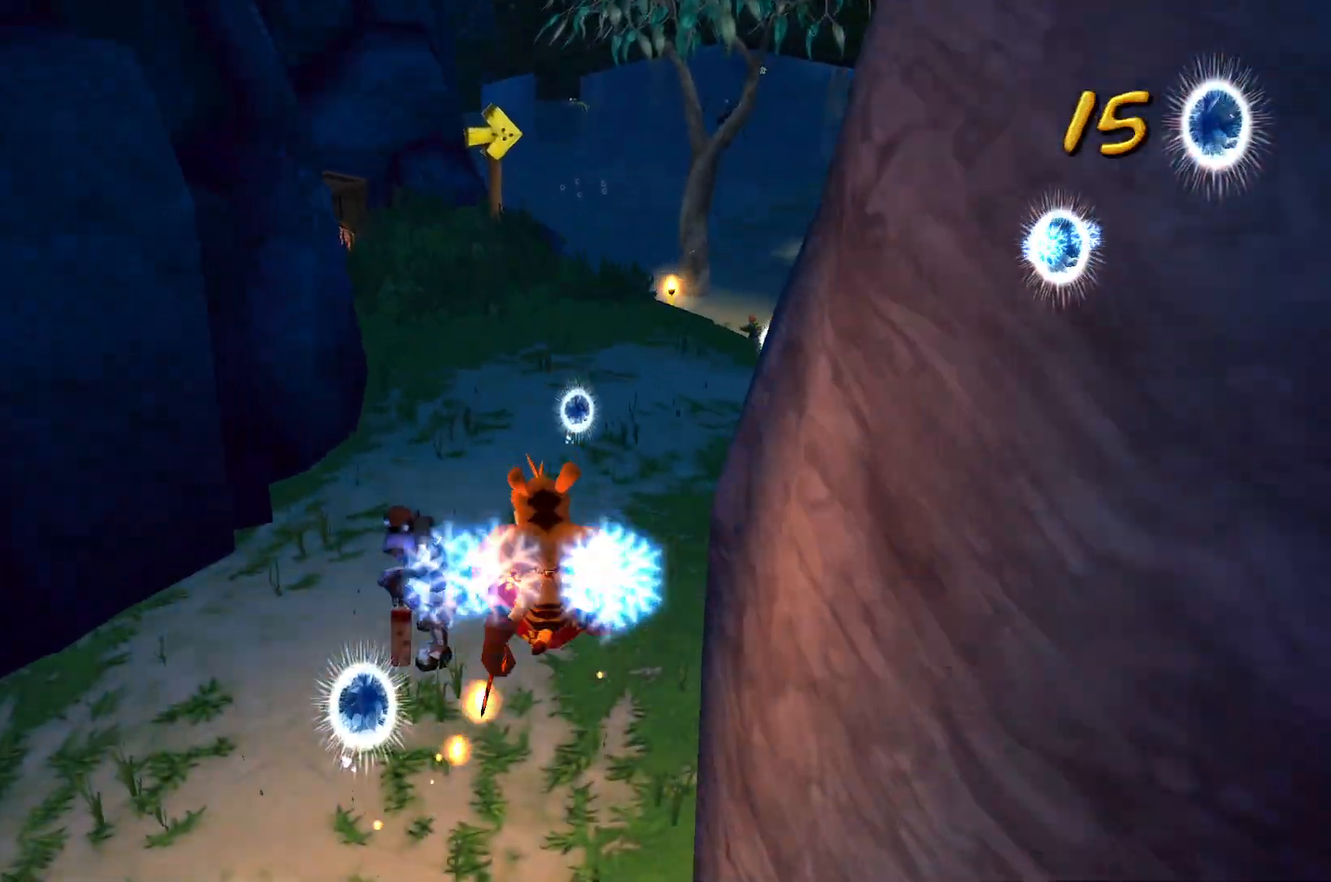
{"keys": ["w"], "events": [[250, "space", "down"], [383, "space", "up"]]}
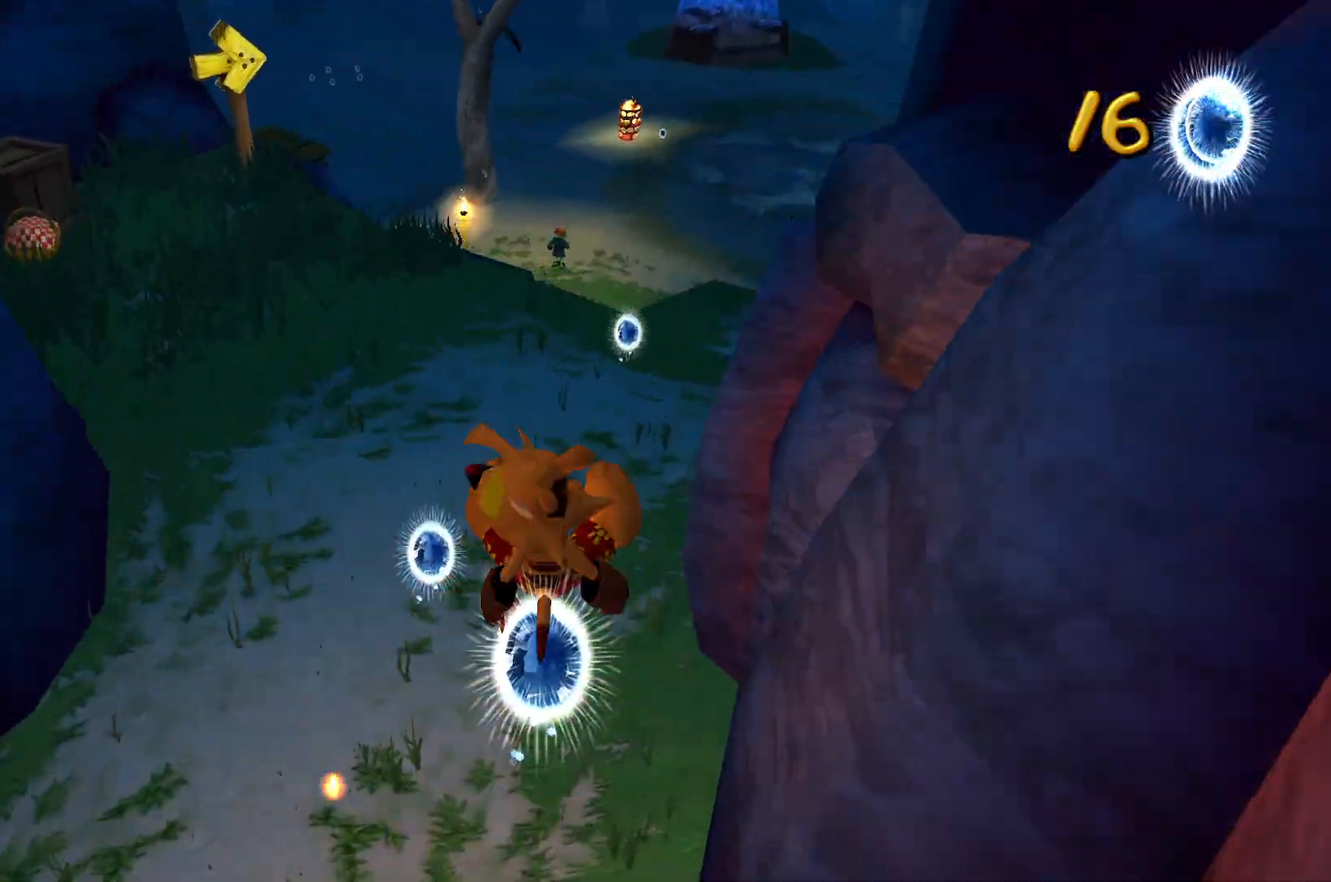
{"keys": ["w"], "events": []}
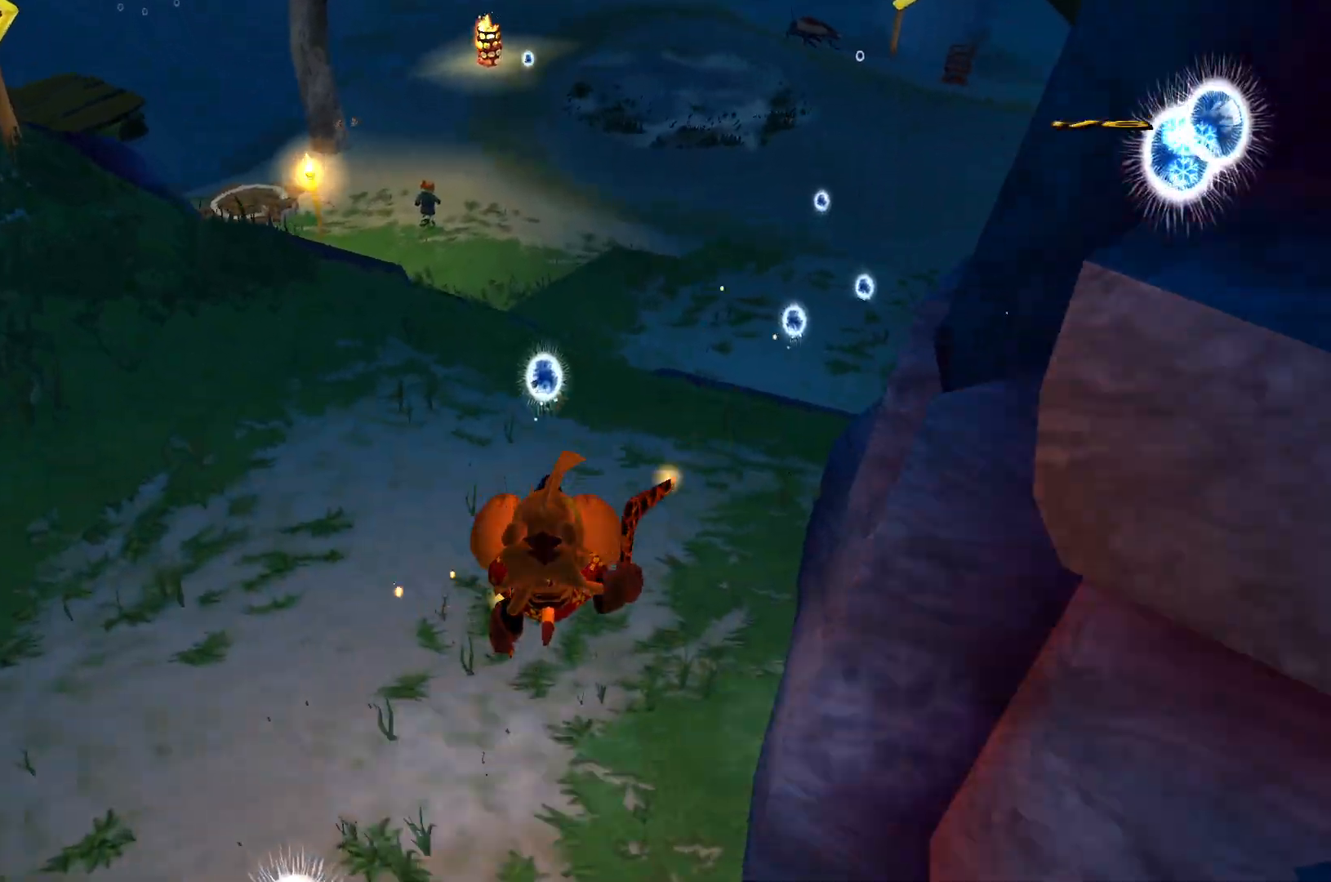
{"keys": ["w"], "events": []}
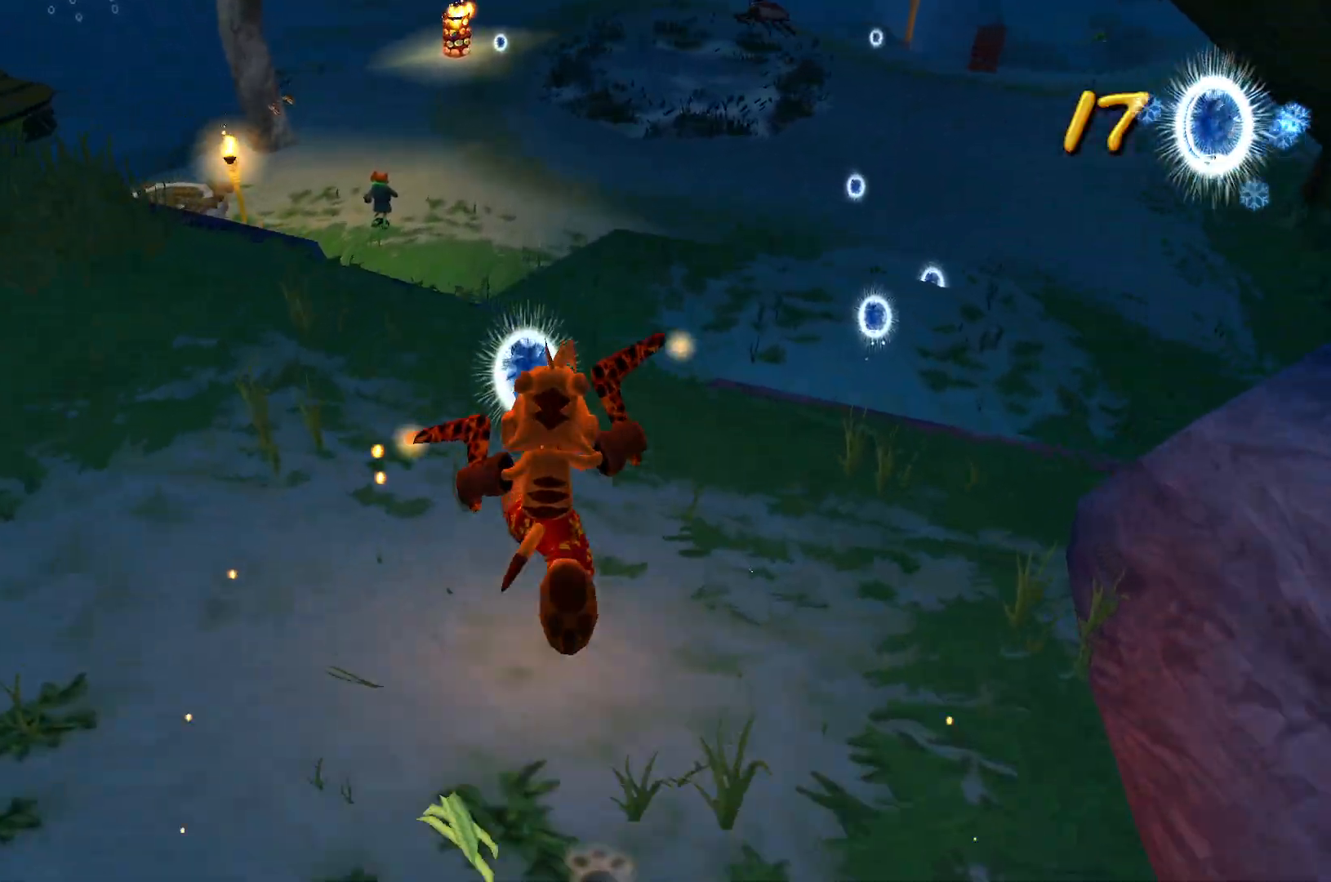
{"keys": ["w"], "events": []}
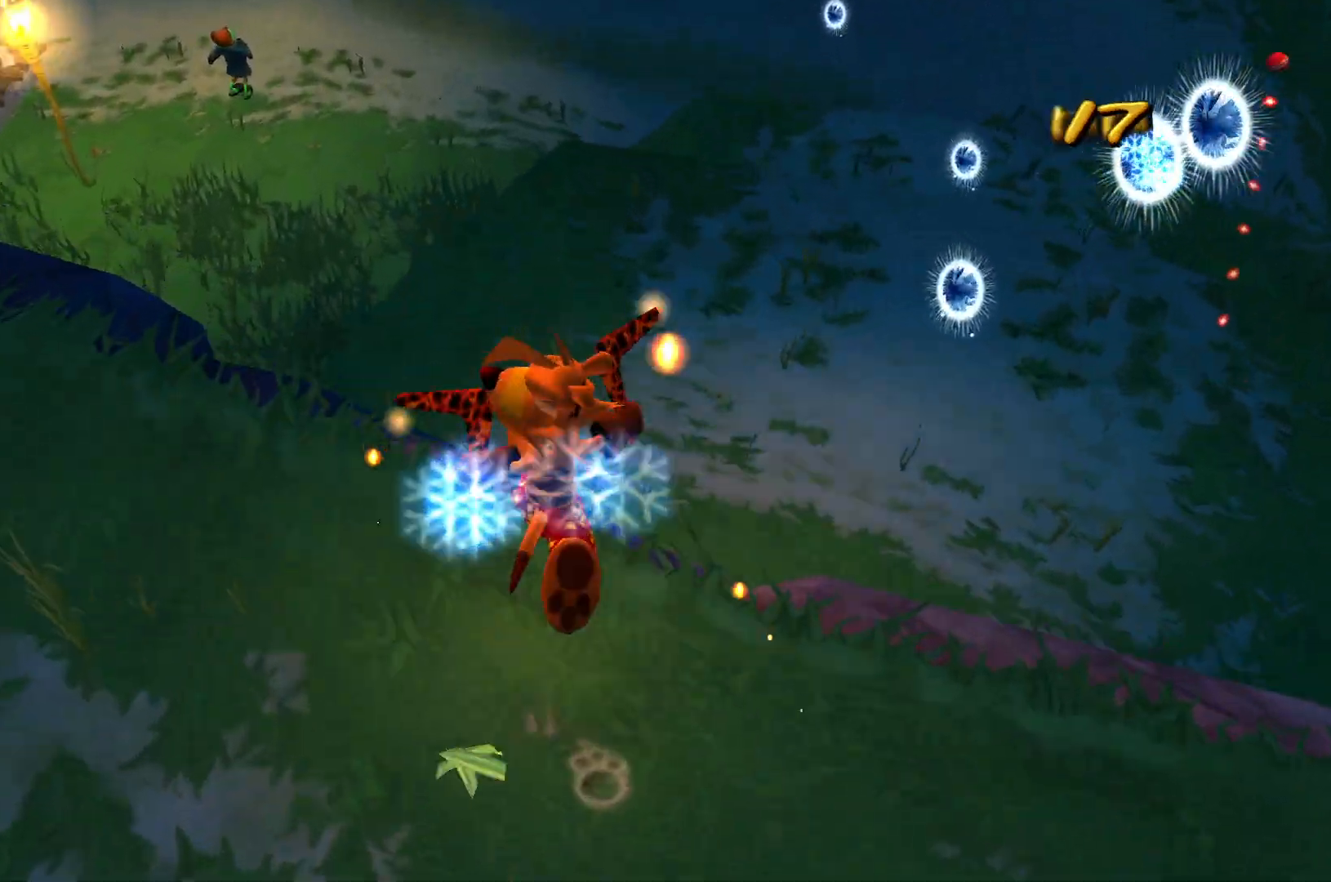
{"keys": ["w"], "events": []}
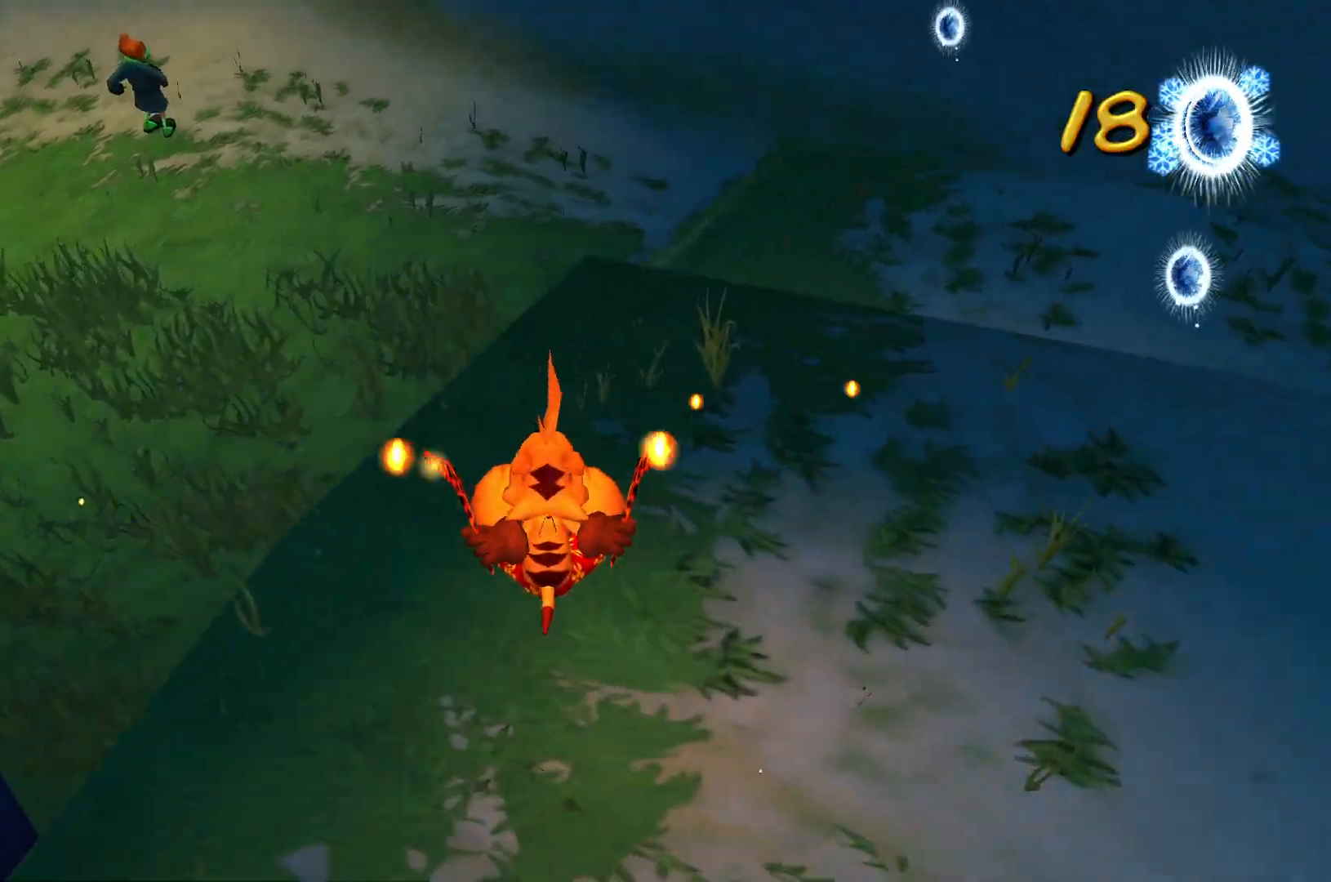
{"keys": ["w"], "events": []}
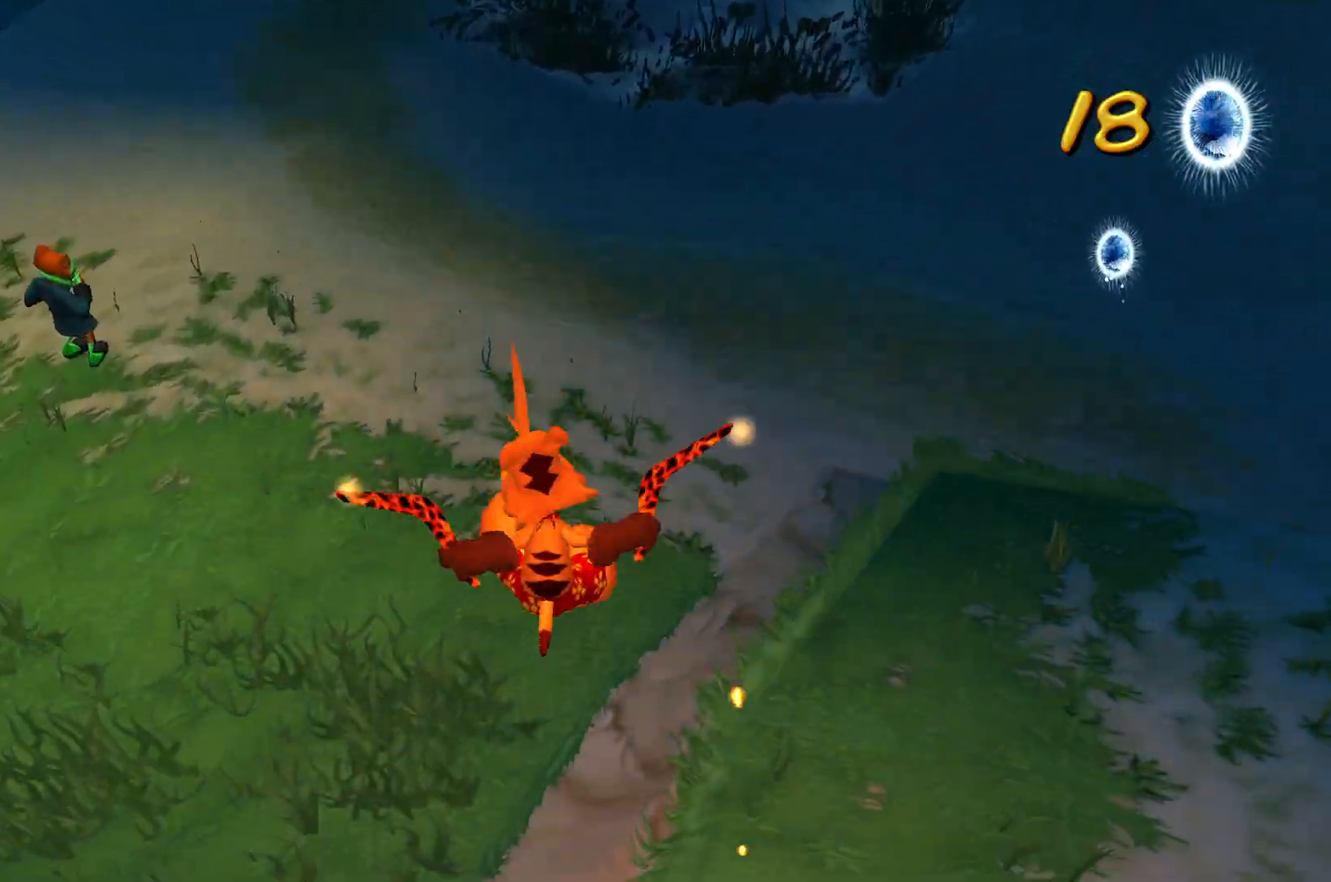
{"keys": ["w"], "events": [[183, "e", "down"], [267, "e", "up"], [317, "e", "down"], [417, "e", "up"]]}
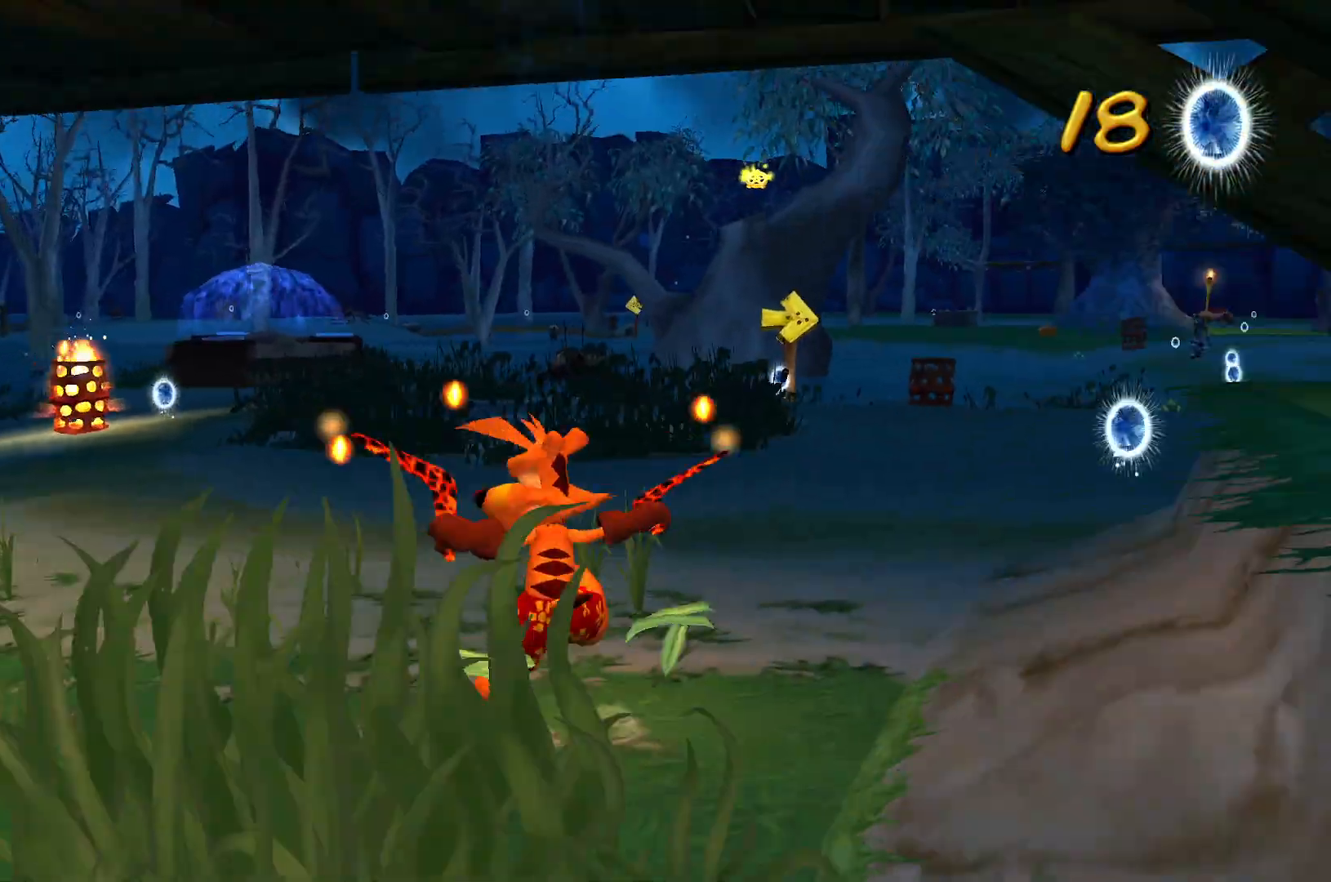
{"keys": ["w"], "events": []}
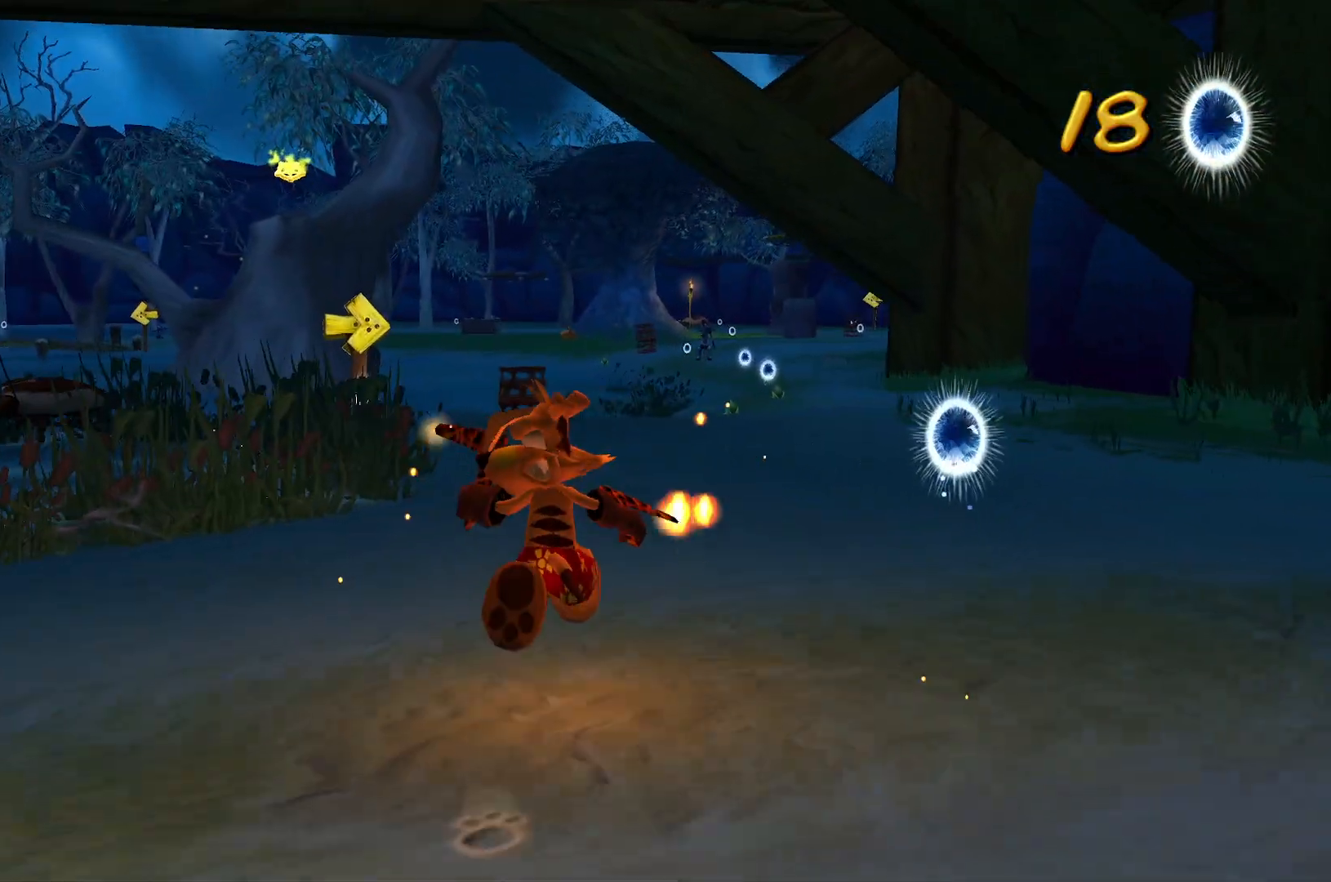
{"keys": ["w"], "events": []}